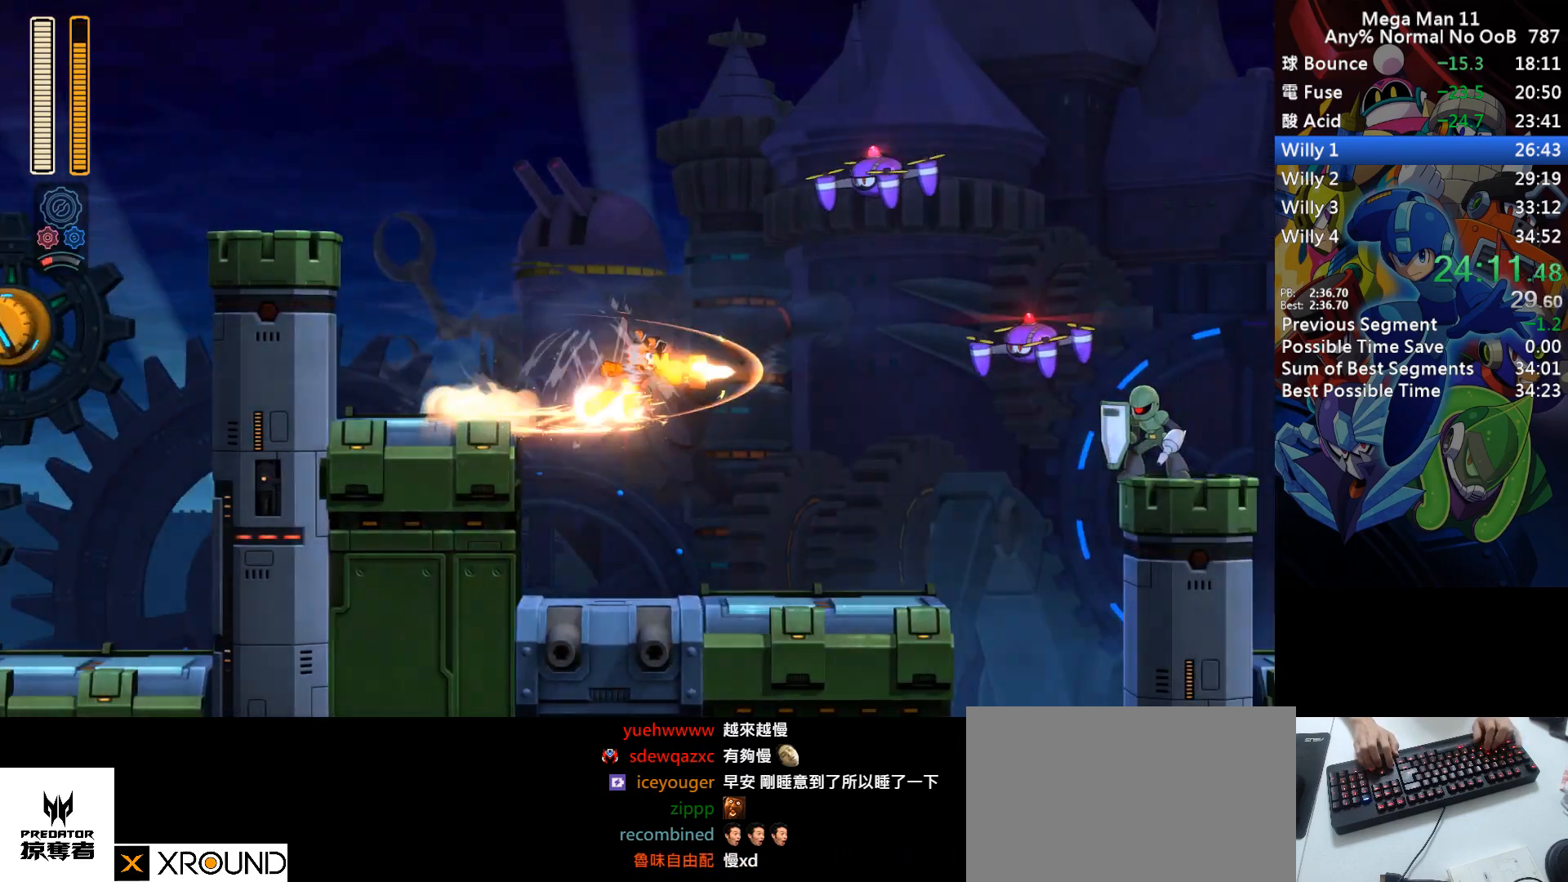
Gameplay with keyboard; each line is a JSON object with the keys held at the frame after it. "events" lists presses ("down") and releases ("up") of "1", "2", "3", "4", "a", "c", "d", "down", "e", "f", "left", "num1", "num2", "num3", "num4", "num5", "num6", "num7", "num8", "num9", "q", "r", "return", "right", "s", "space", "up", "w" and "z" between this image and that frame as [ms after this image, input, new state], when the widget could be followed in between. No other keys are recorded. Mouse input is not recorded.
{"keys": ["d", "right"], "events": [[283, "1", "down"], [383, "1", "up"], [483, "d", "down"]]}
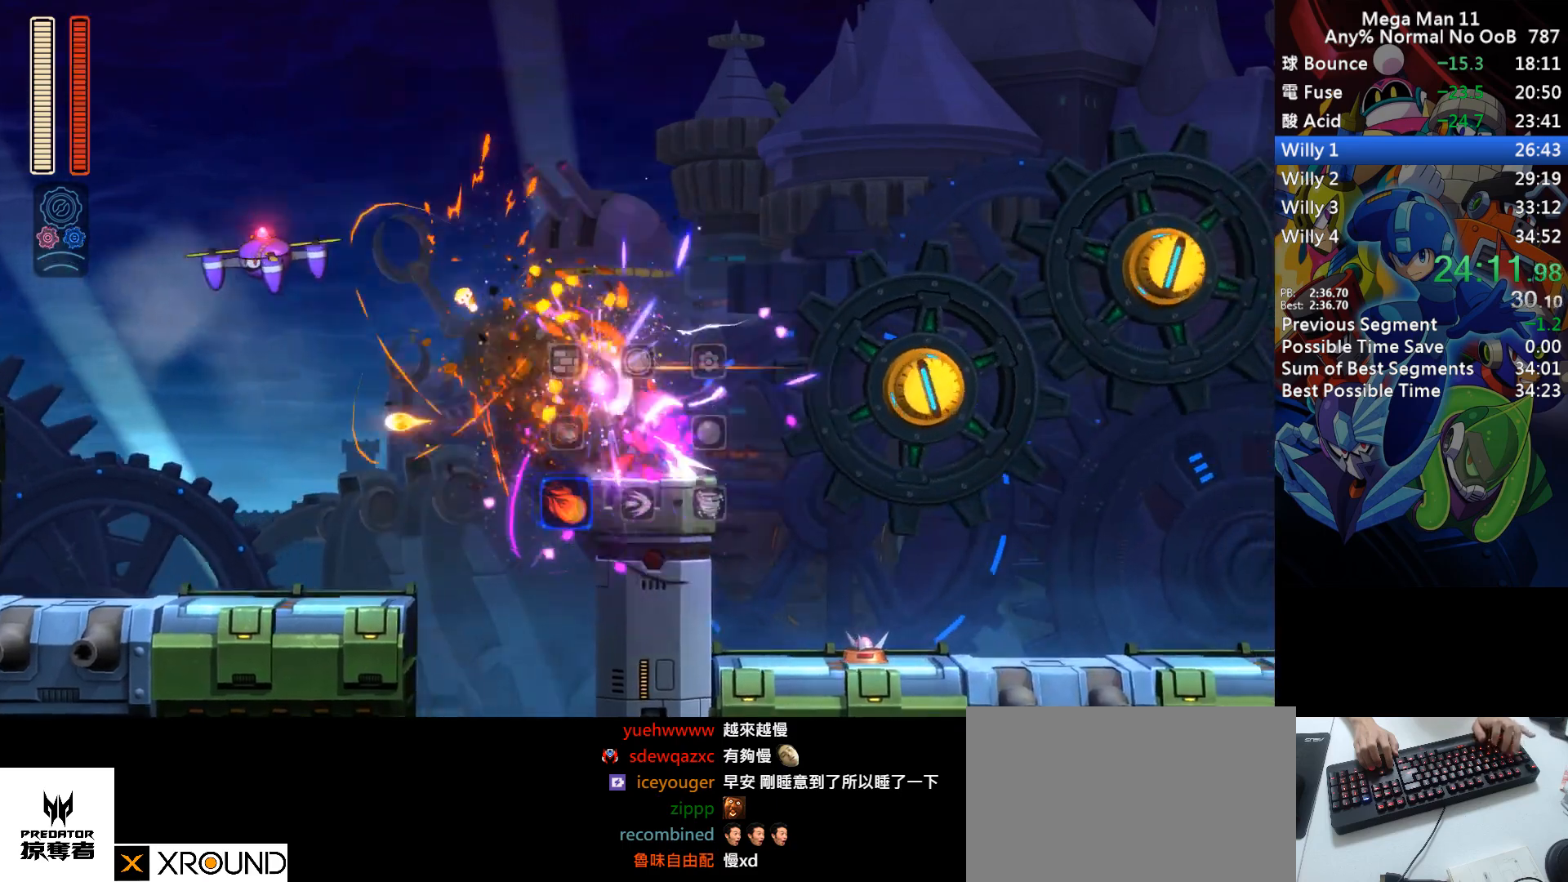
{"keys": ["right"], "events": [[117, "z", "down"], [200, "z", "up"], [250, "d", "up"]]}
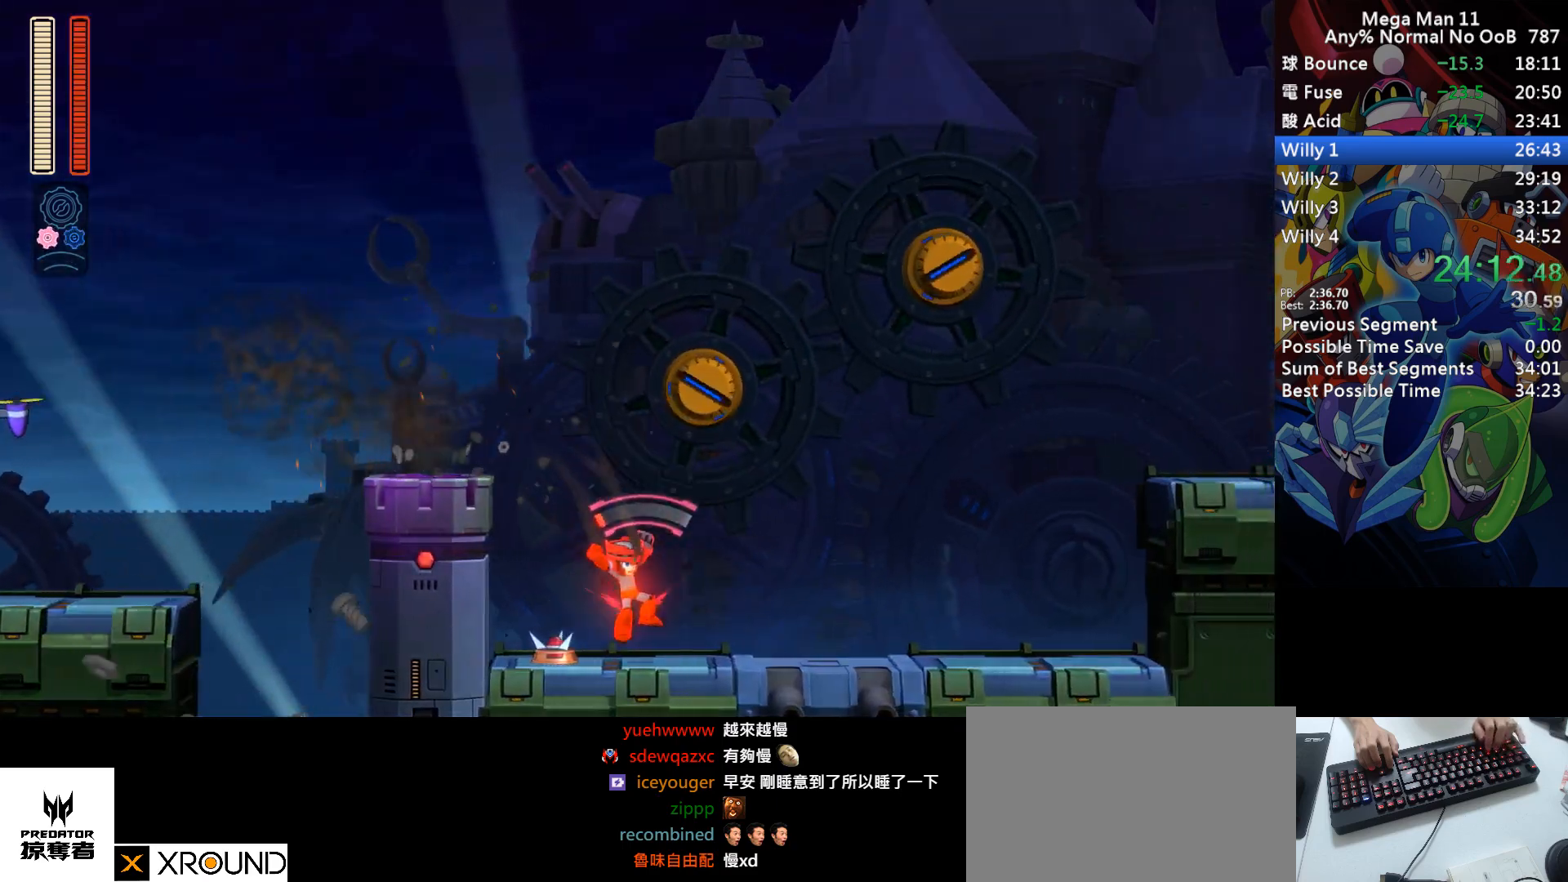
{"keys": ["d", "right"], "events": [[50, "d", "down"], [400, "d", "up"], [450, "d", "down"]]}
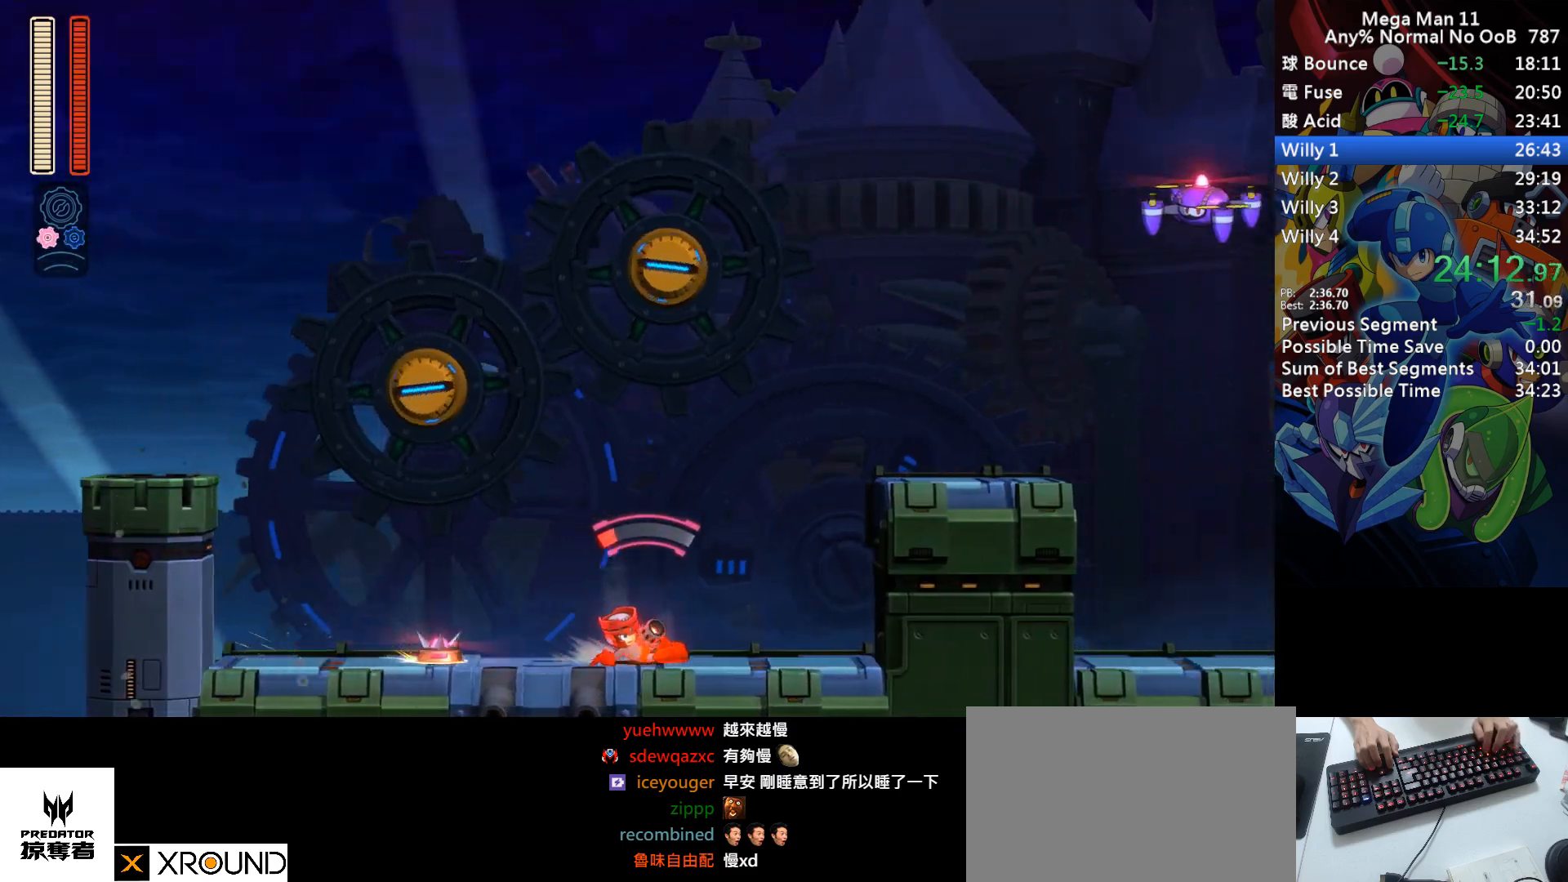
{"keys": ["right"], "events": [[100, "s", "down"], [300, "space", "down"], [383, "z", "down"], [450, "d", "up"], [450, "s", "up"], [450, "space", "up"], [500, "z", "up"]]}
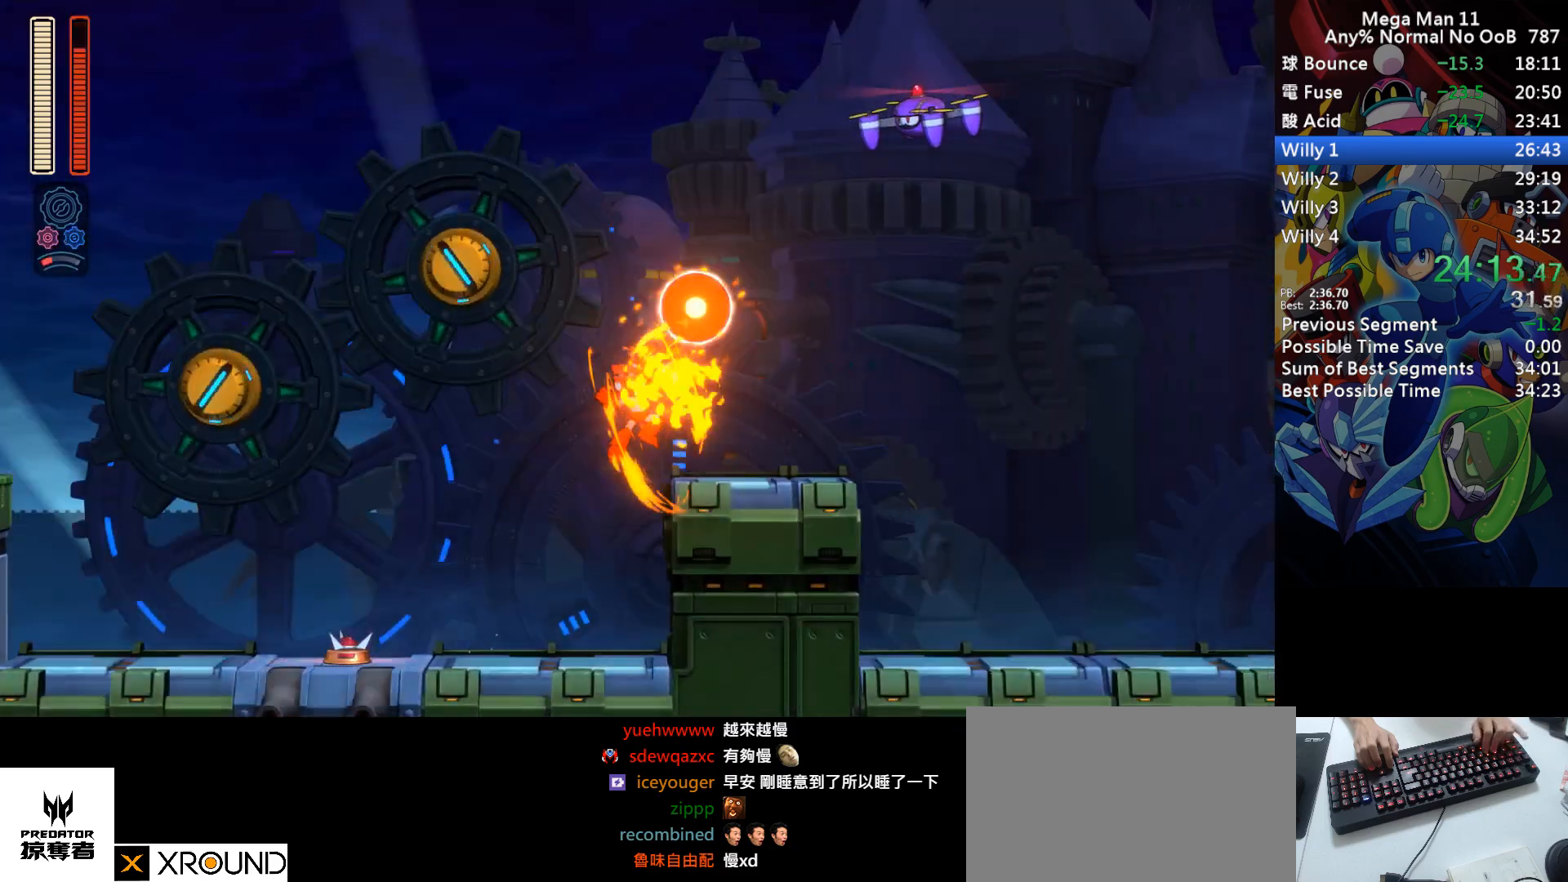
{"keys": ["right"], "events": [[117, "d", "down"], [417, "d", "up"]]}
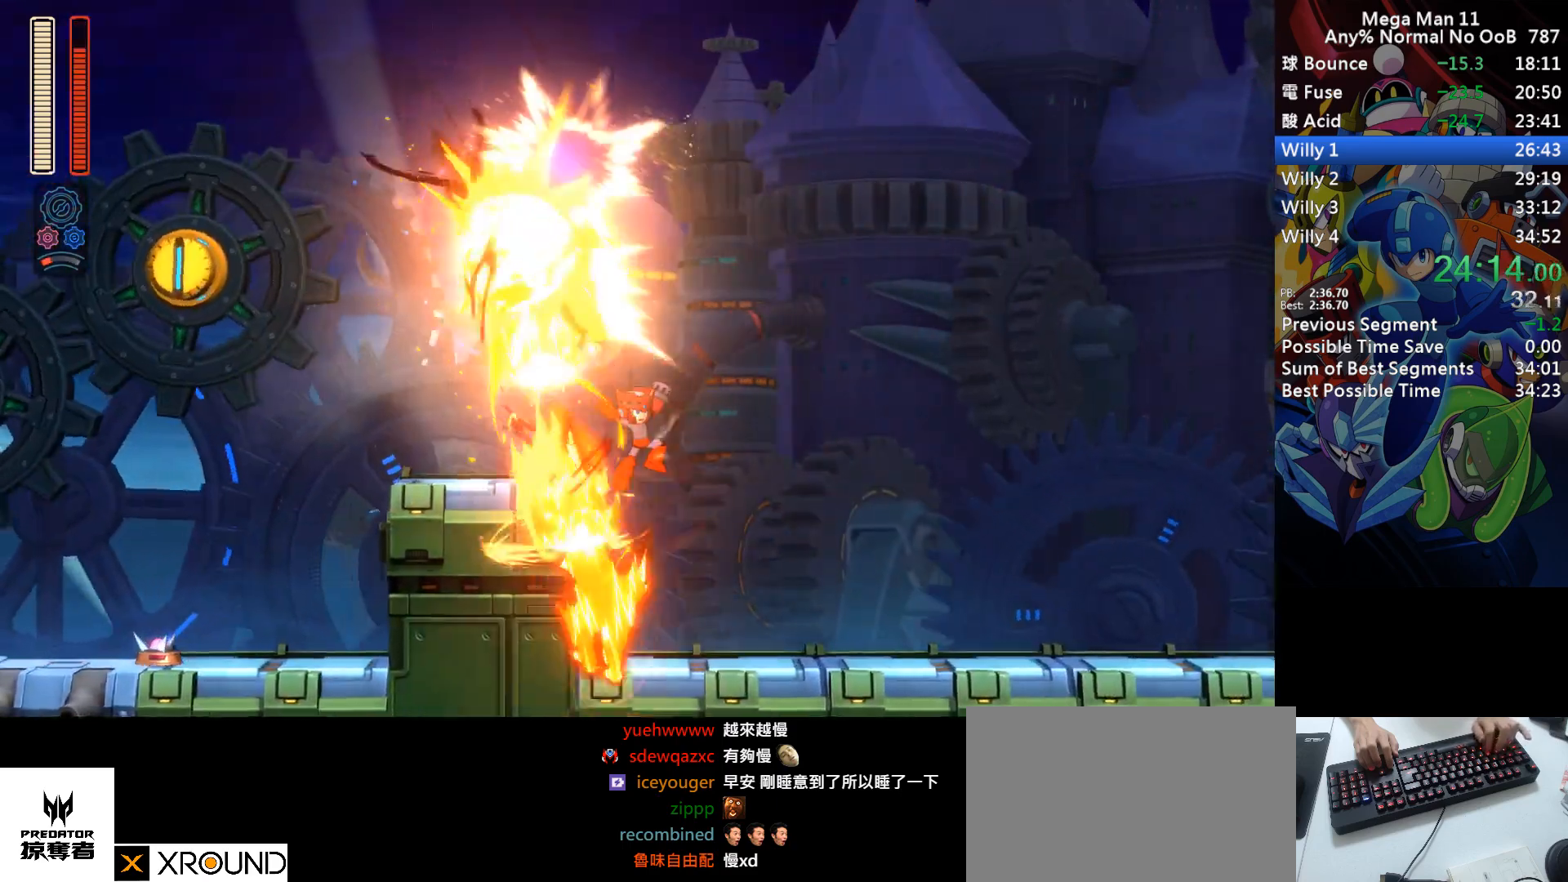
{"keys": ["d", "right"], "events": [[33, "a", "down"], [117, "a", "up"], [267, "d", "down"]]}
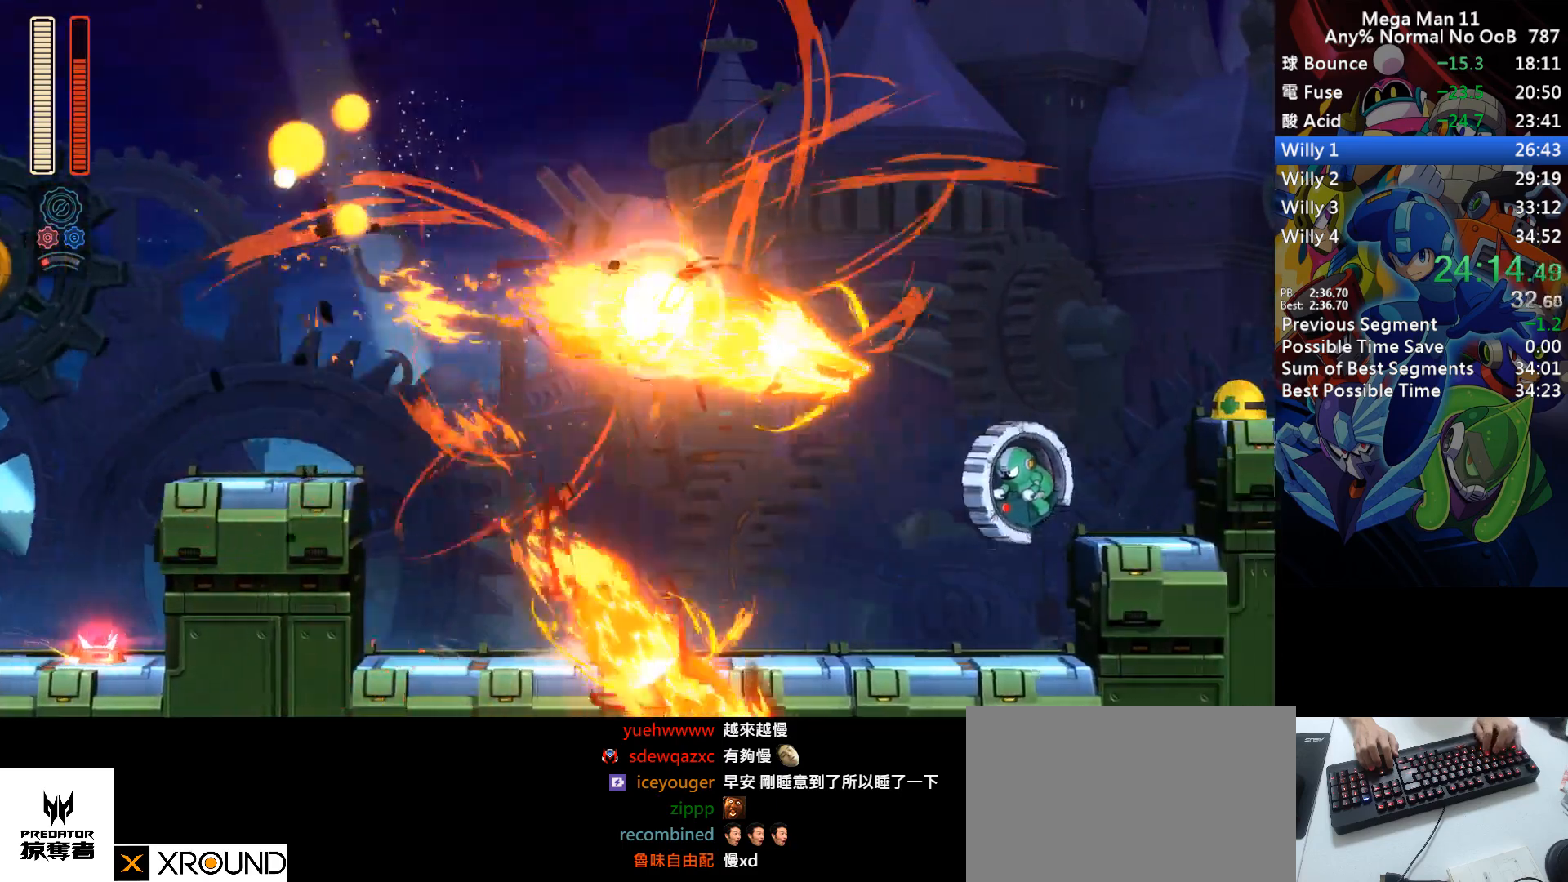
{"keys": ["d", "right", "s"], "events": [[100, "d", "up"], [167, "d", "down"], [433, "s", "down"]]}
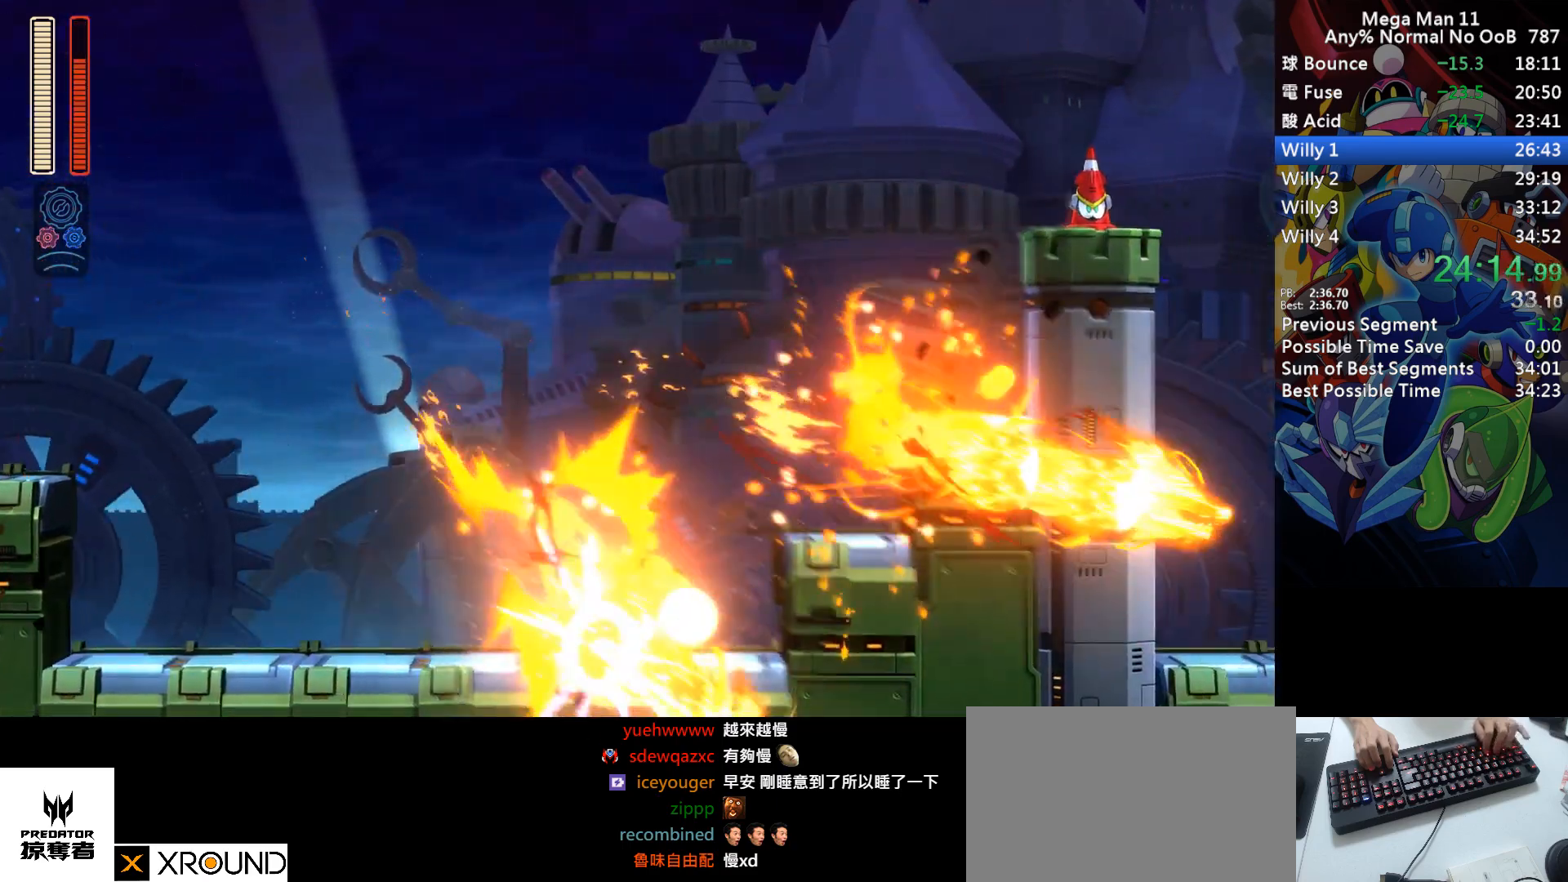
{"keys": ["right", "s"], "events": [[150, "d", "up"], [183, "s", "up"], [467, "s", "down"]]}
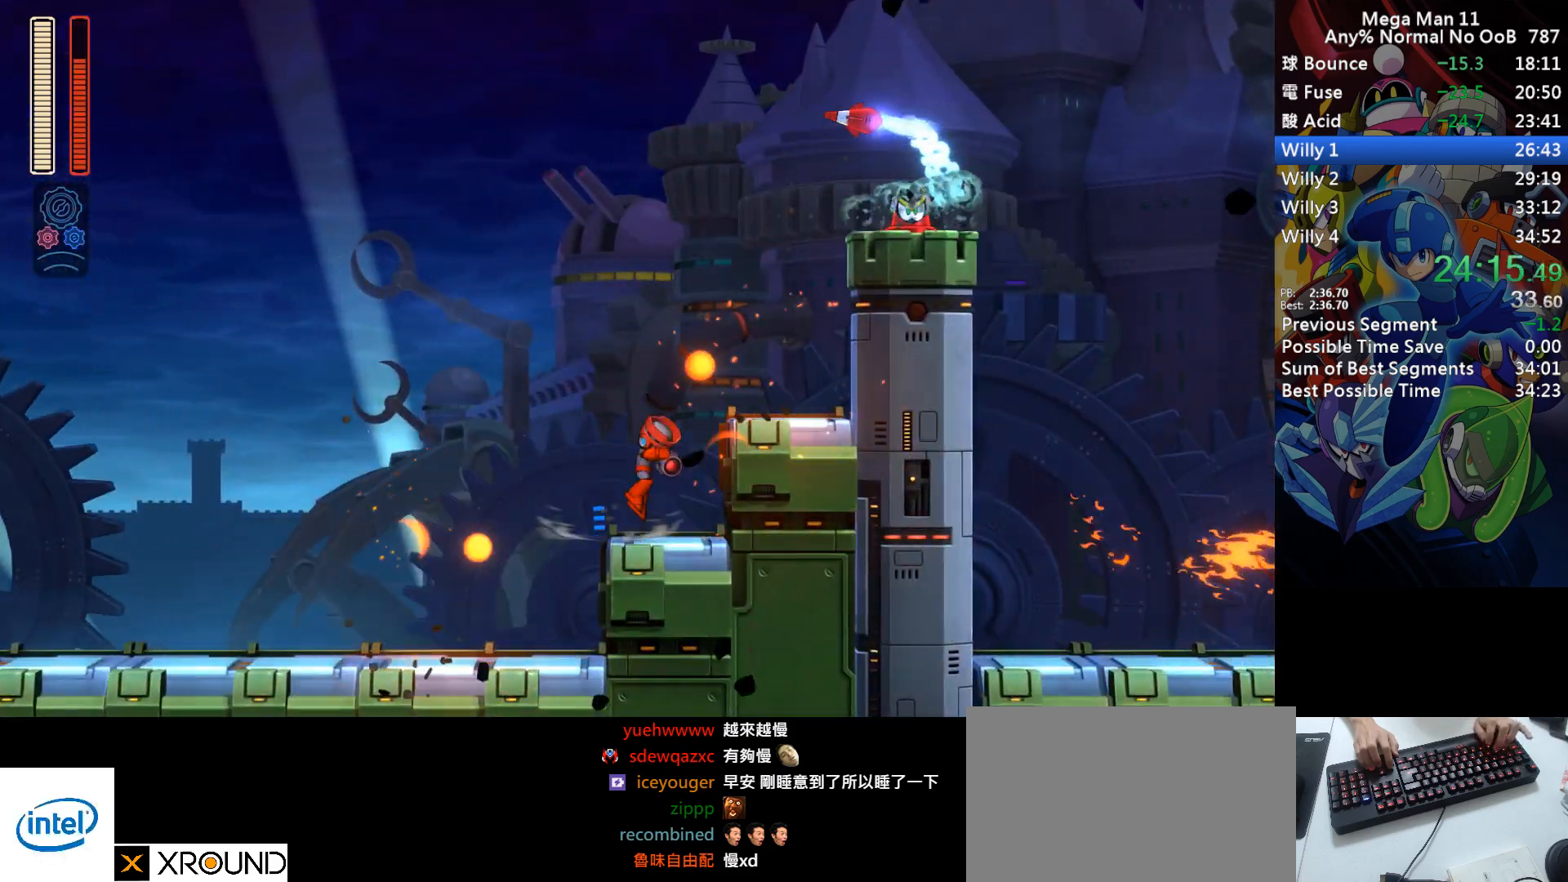
{"keys": ["right", "s"], "events": [[83, "a", "down"], [217, "a", "up"], [233, "s", "up"], [283, "2", "down"], [350, "2", "up"], [450, "s", "down"]]}
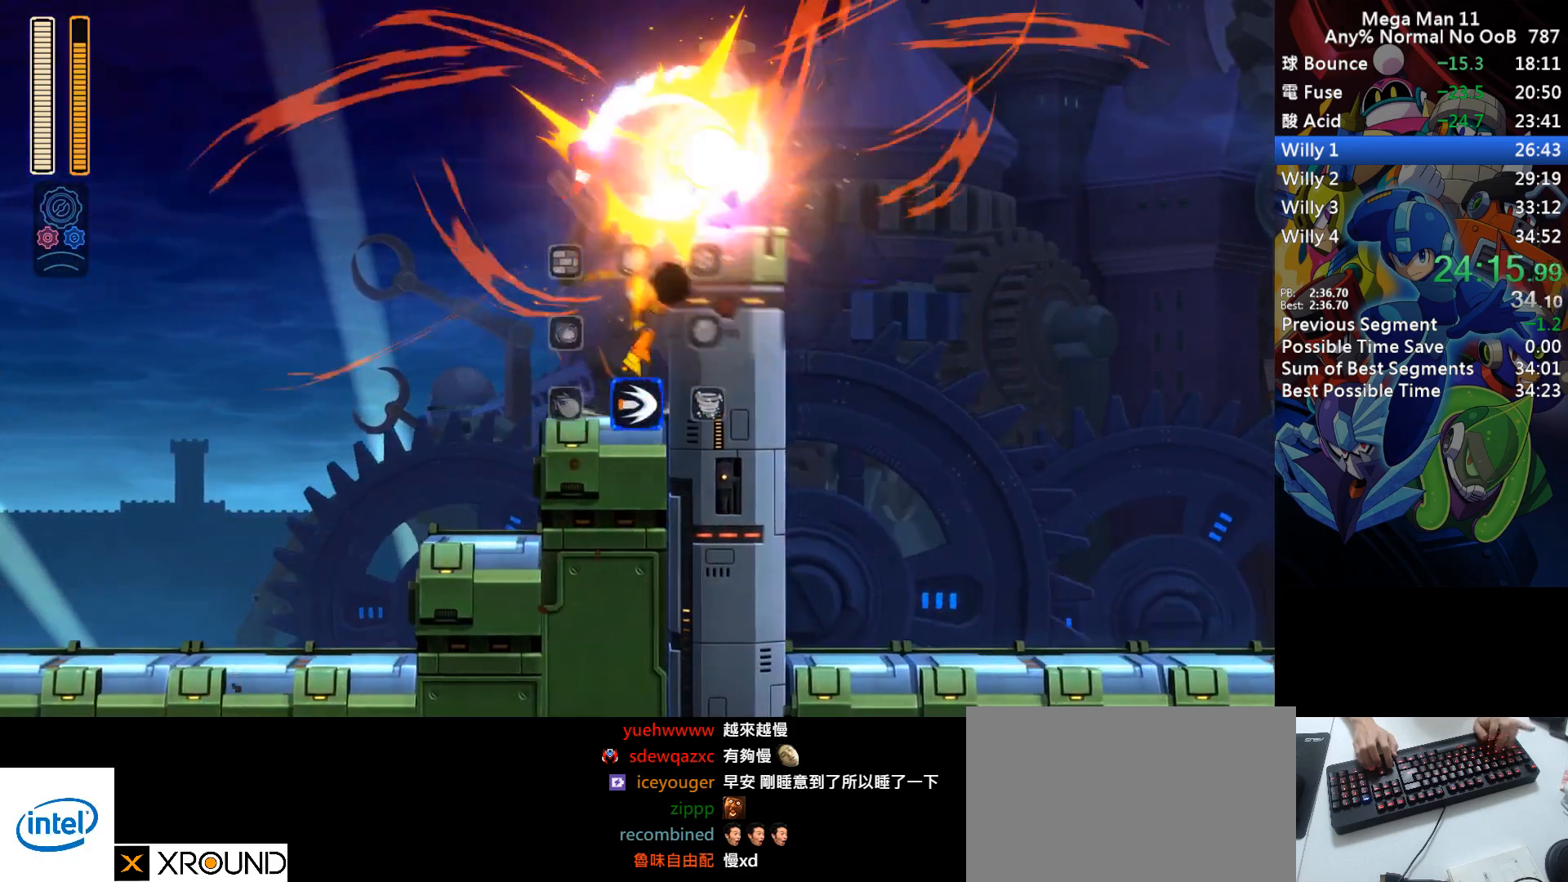
{"keys": ["d", "right"], "events": [[300, "s", "up"], [400, "d", "down"]]}
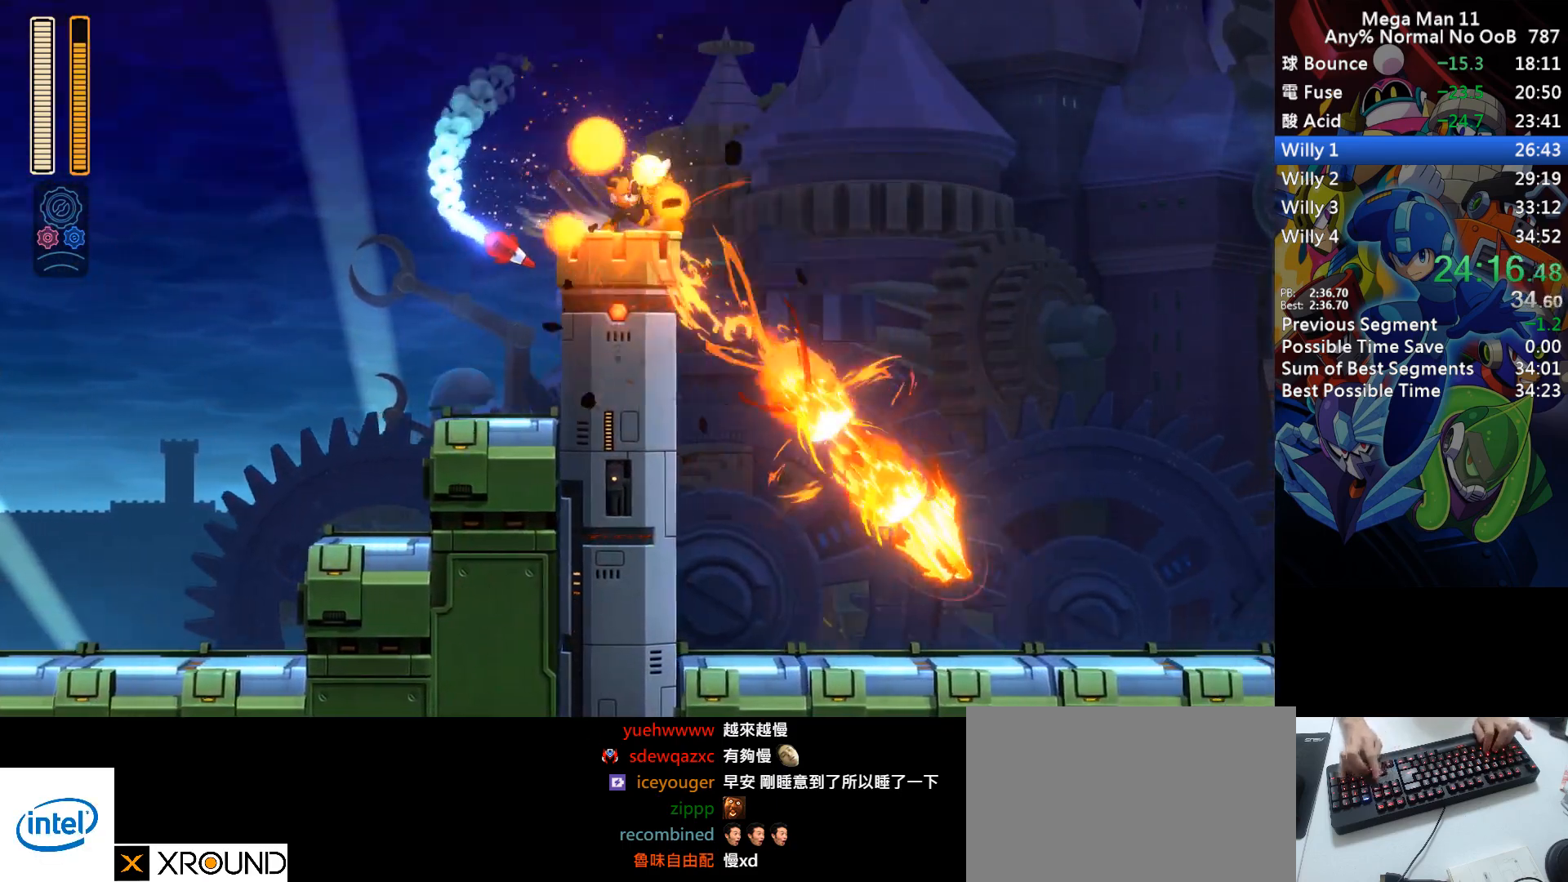
{"keys": ["right", "space", "z"], "events": [[133, "d", "up"], [150, "num7", "down"], [267, "num7", "up"], [433, "z", "down"], [483, "space", "down"]]}
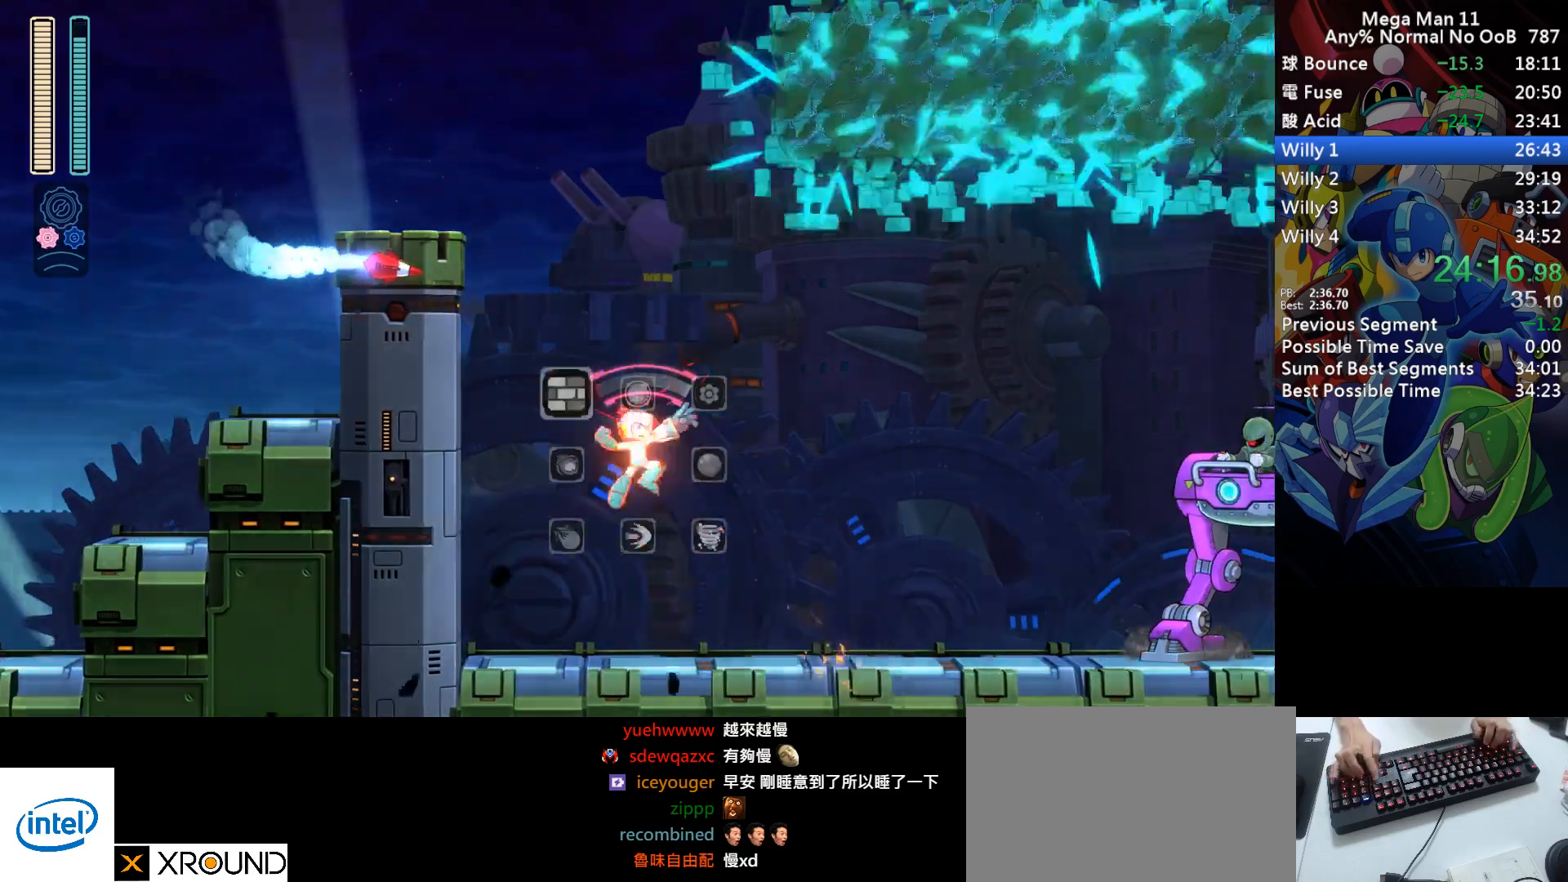
{"keys": ["right"], "events": [[17, "z", "up"], [117, "z", "down"], [133, "space", "up"], [167, "z", "up"], [183, "d", "down"], [467, "d", "up"]]}
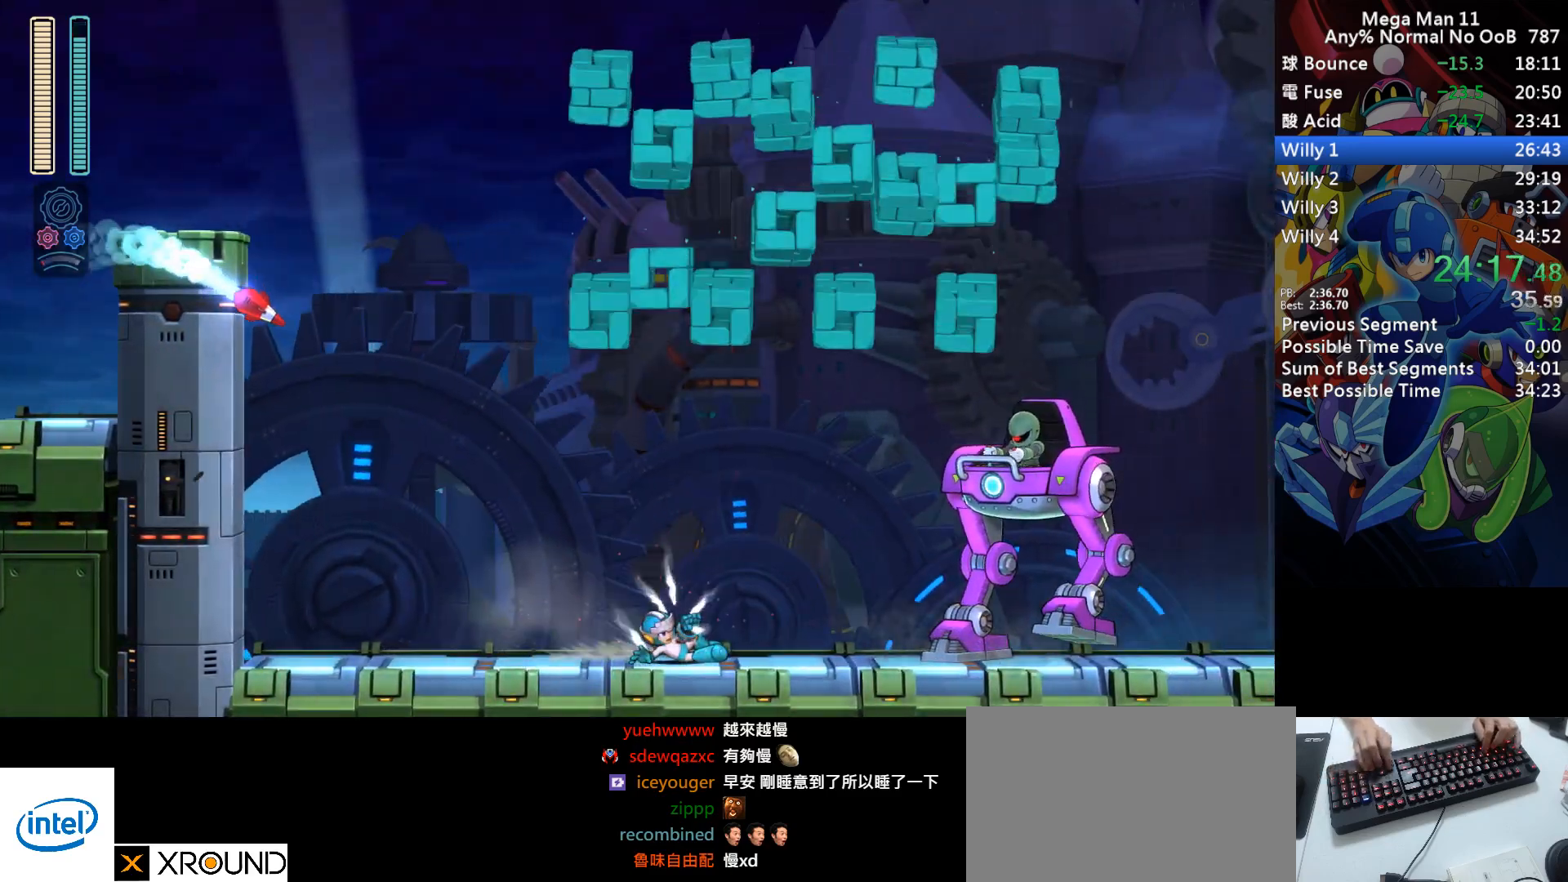
{"keys": ["d", "right"], "events": [[33, "d", "down"], [350, "d", "up"], [400, "d", "down"]]}
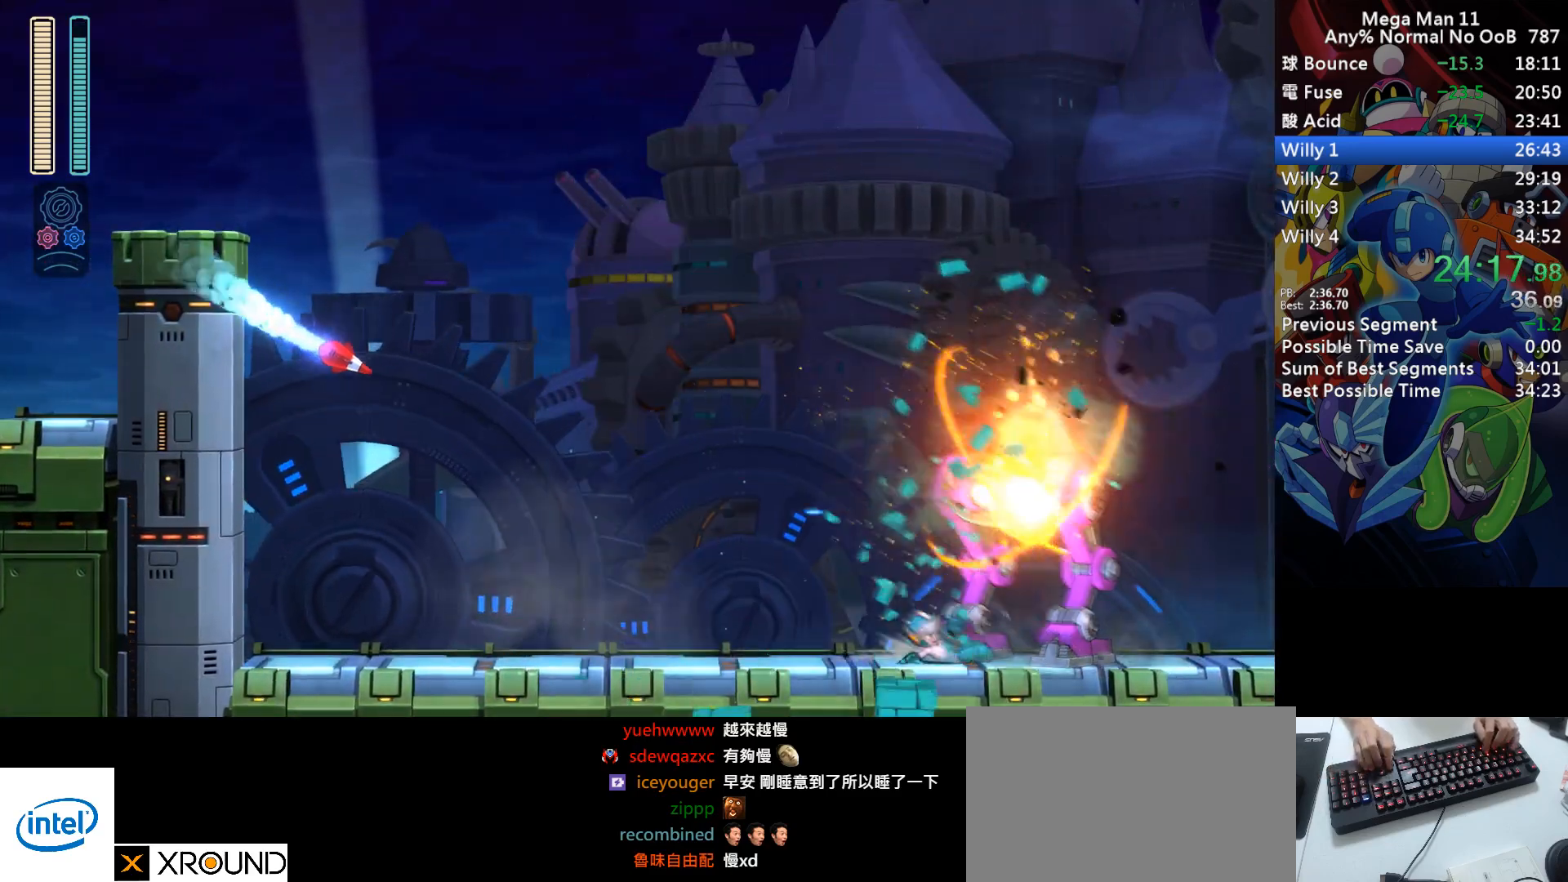
{"keys": ["d", "right"], "events": [[133, "d", "up"], [183, "d", "down"], [267, "d", "up"], [317, "d", "down"], [400, "d", "up"], [483, "d", "down"]]}
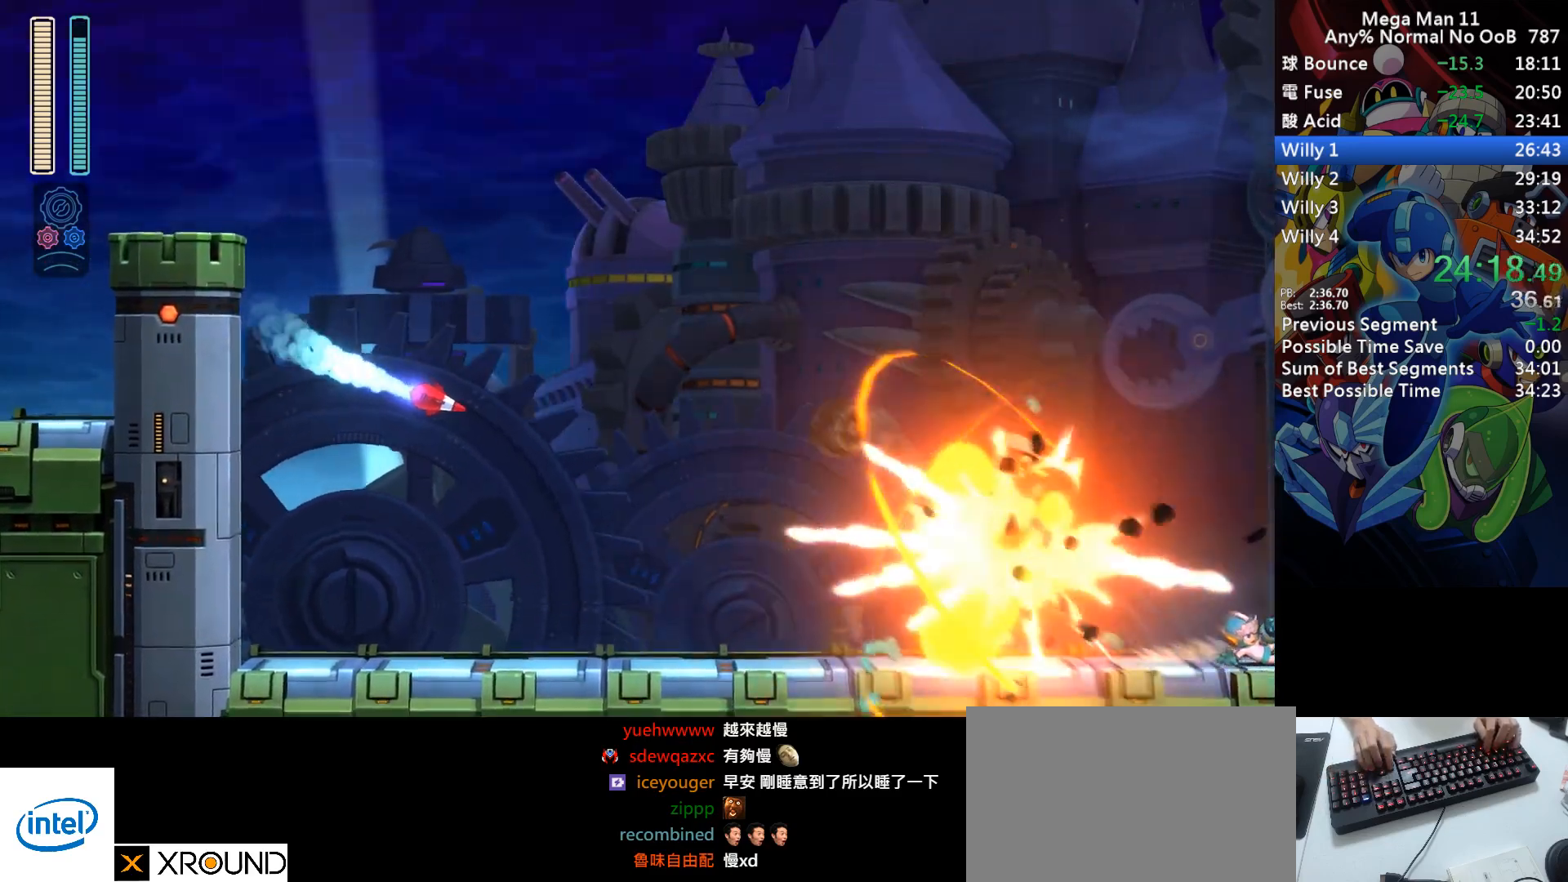
{"keys": ["right"], "events": [[50, "d", "up"], [117, "d", "down"], [183, "d", "up"], [250, "d", "down"], [333, "d", "up"], [417, "d", "down"], [483, "d", "up"]]}
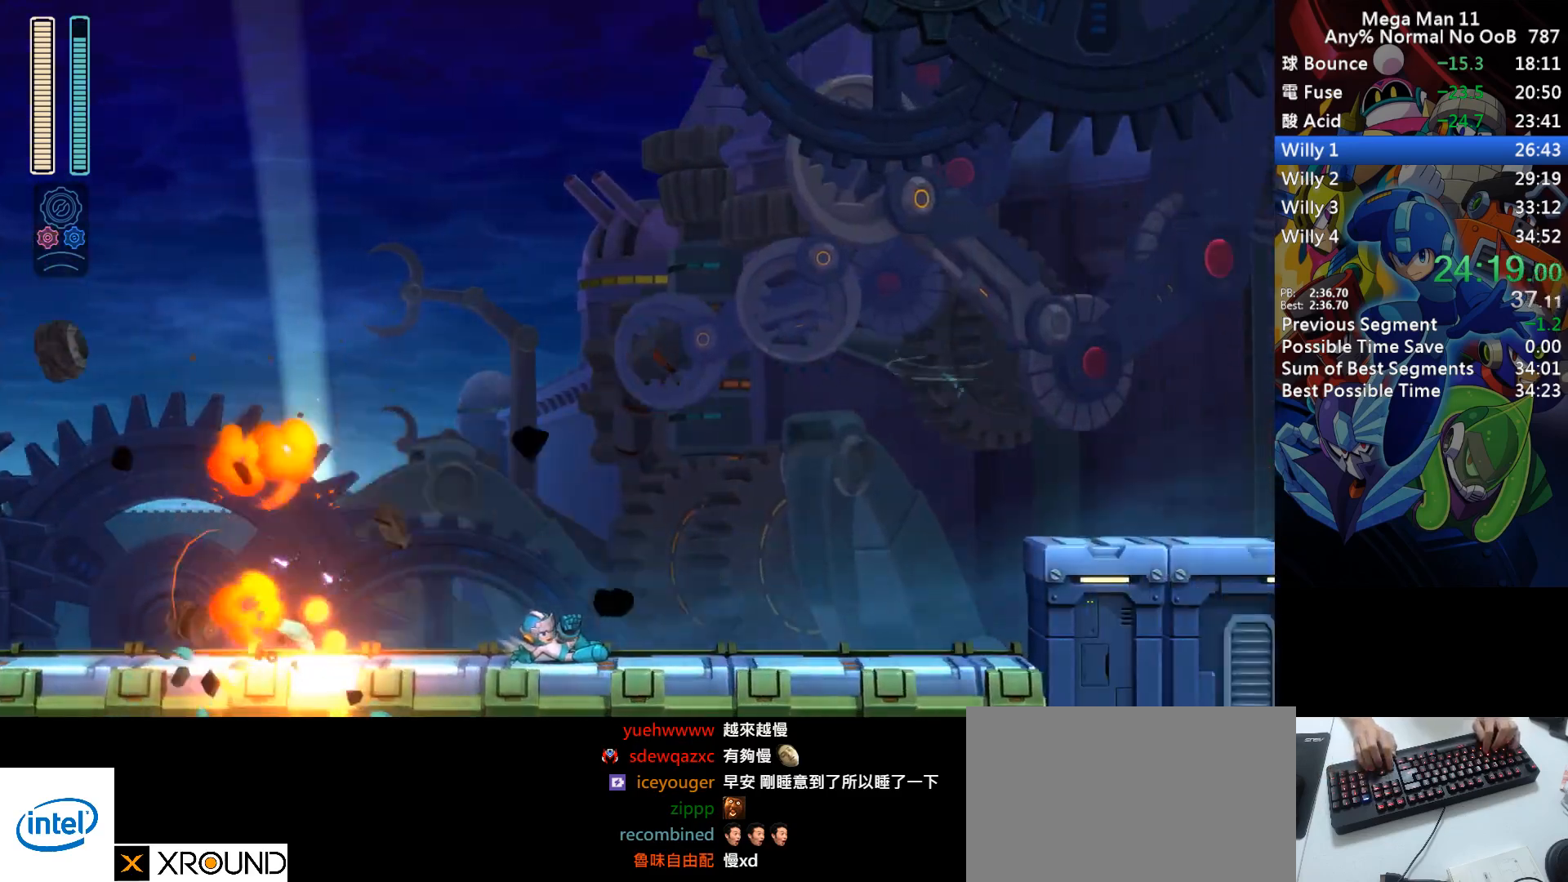
{"keys": ["right", "z"], "events": [[83, "d", "down"], [183, "d", "up"], [500, "z", "down"]]}
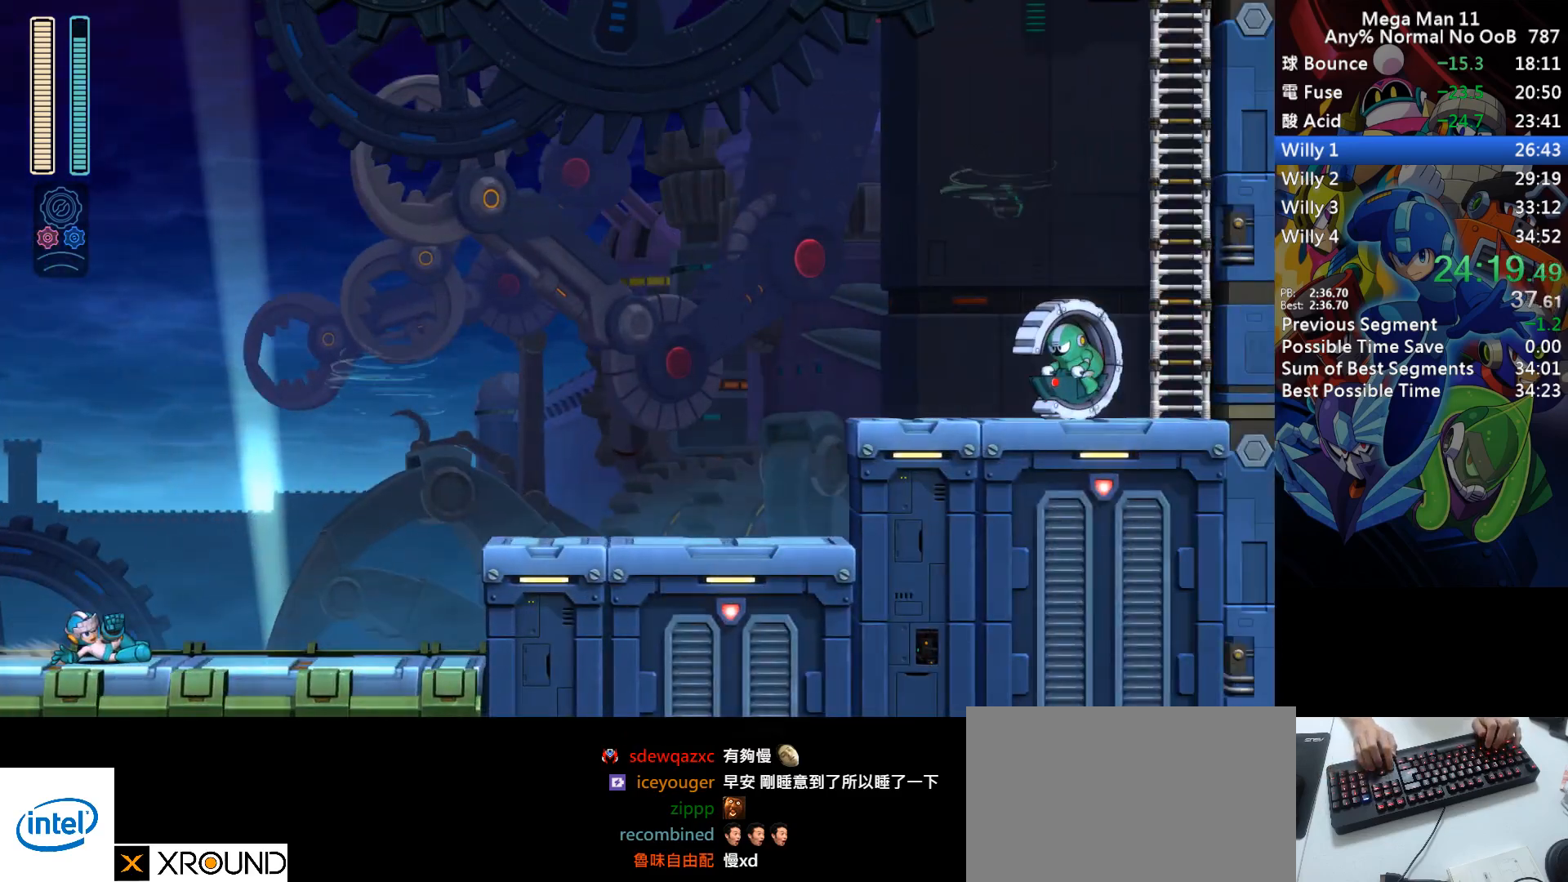
{"keys": ["d", "right"], "events": [[50, "space", "down"], [83, "z", "up"], [150, "space", "up"], [217, "d", "down"]]}
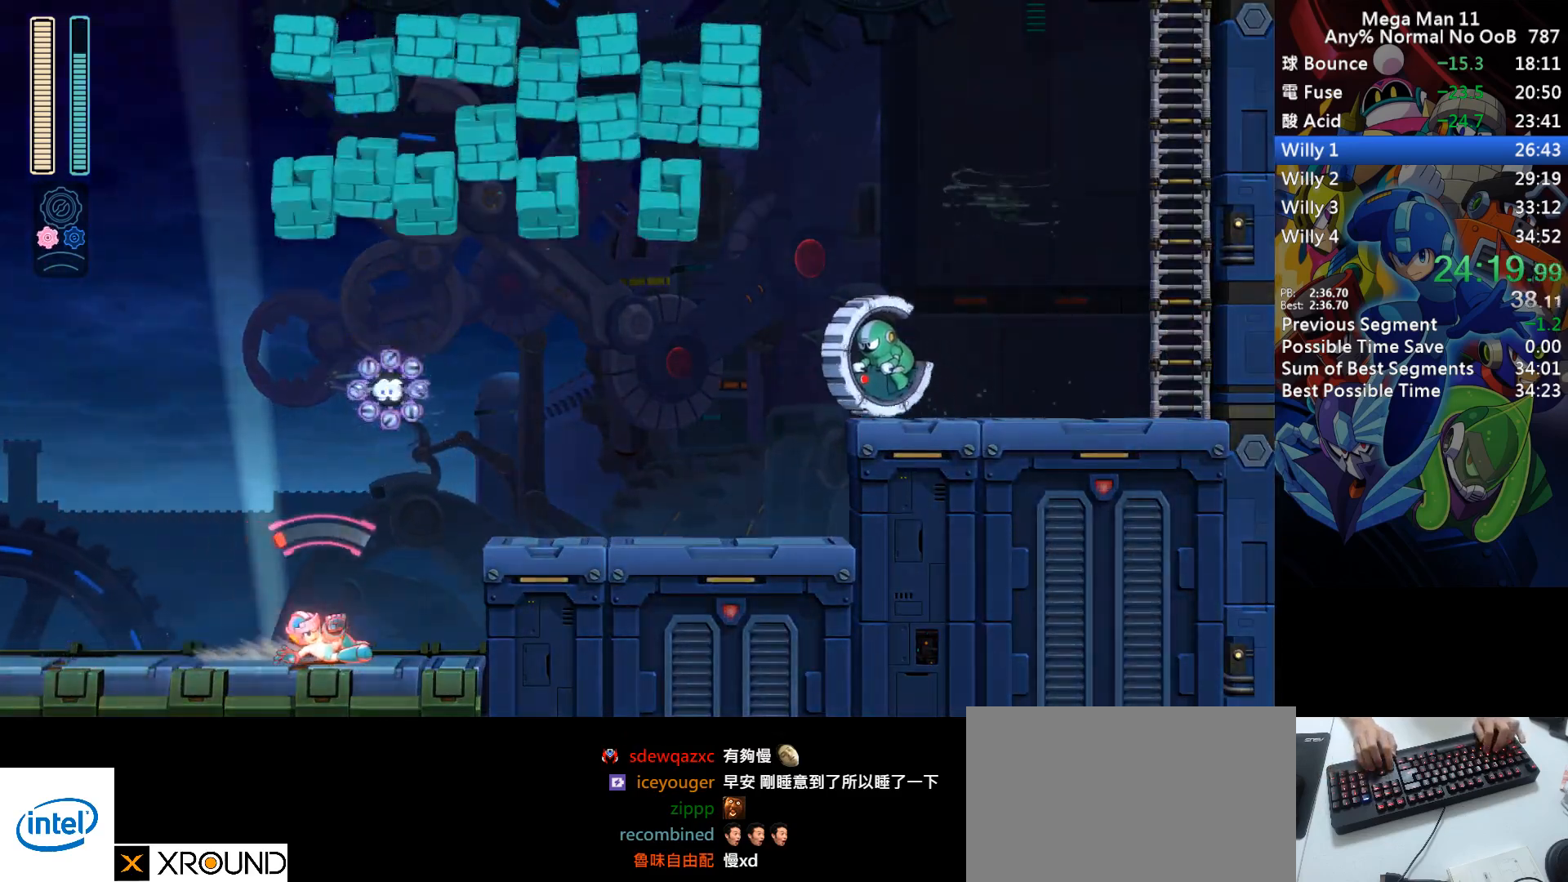
{"keys": ["right"], "events": [[100, "s", "down"], [267, "s", "up"], [300, "d", "up"]]}
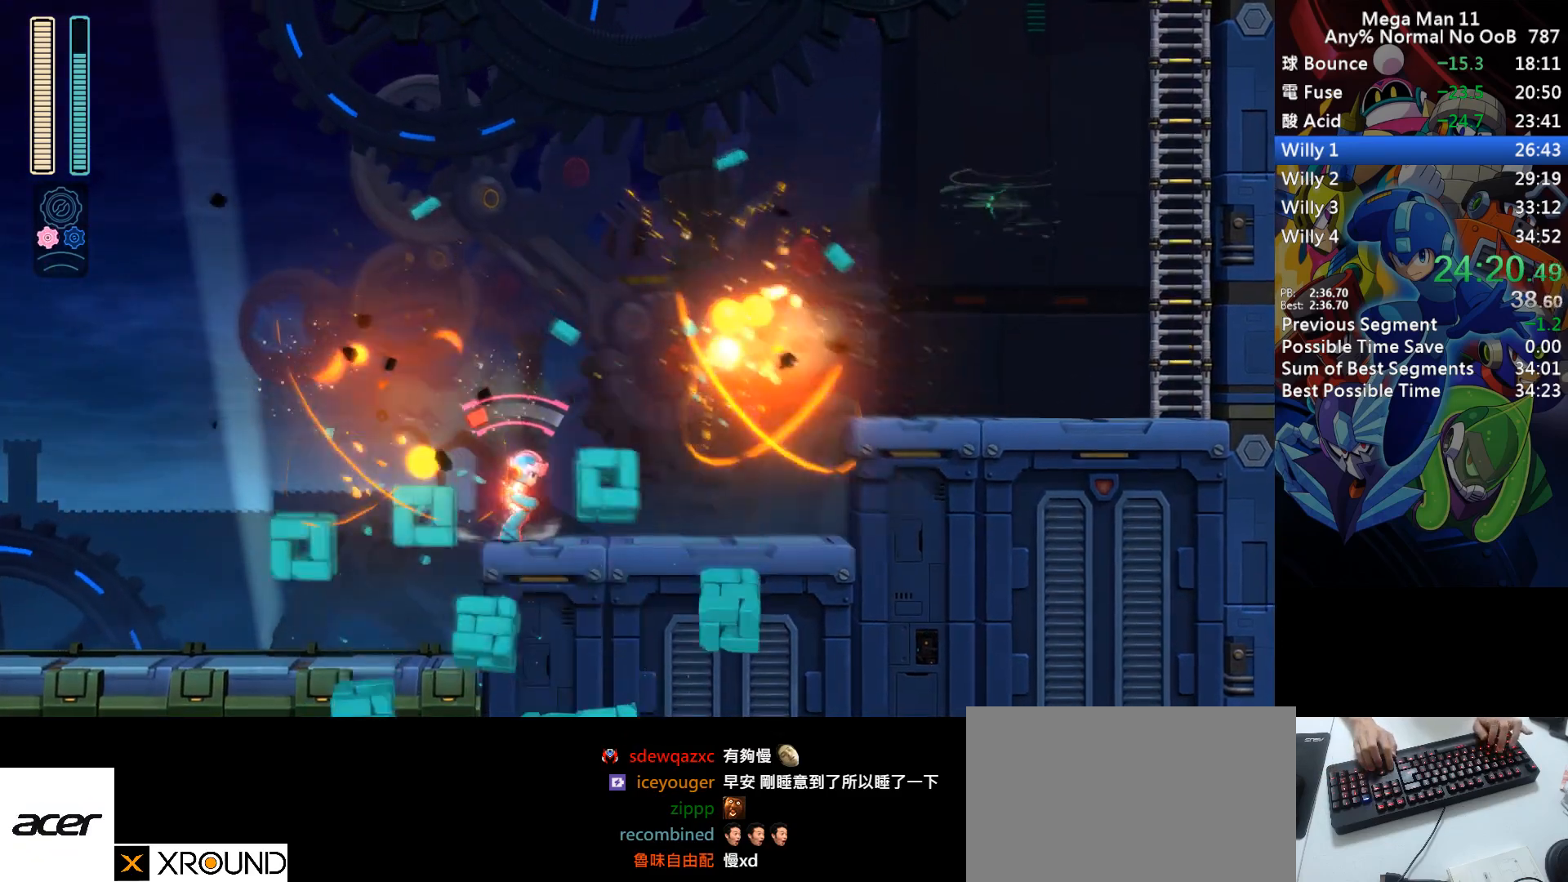
{"keys": ["d", "right", "s"], "events": [[17, "d", "down"], [350, "s", "down"], [383, "a", "down"], [483, "a", "up"]]}
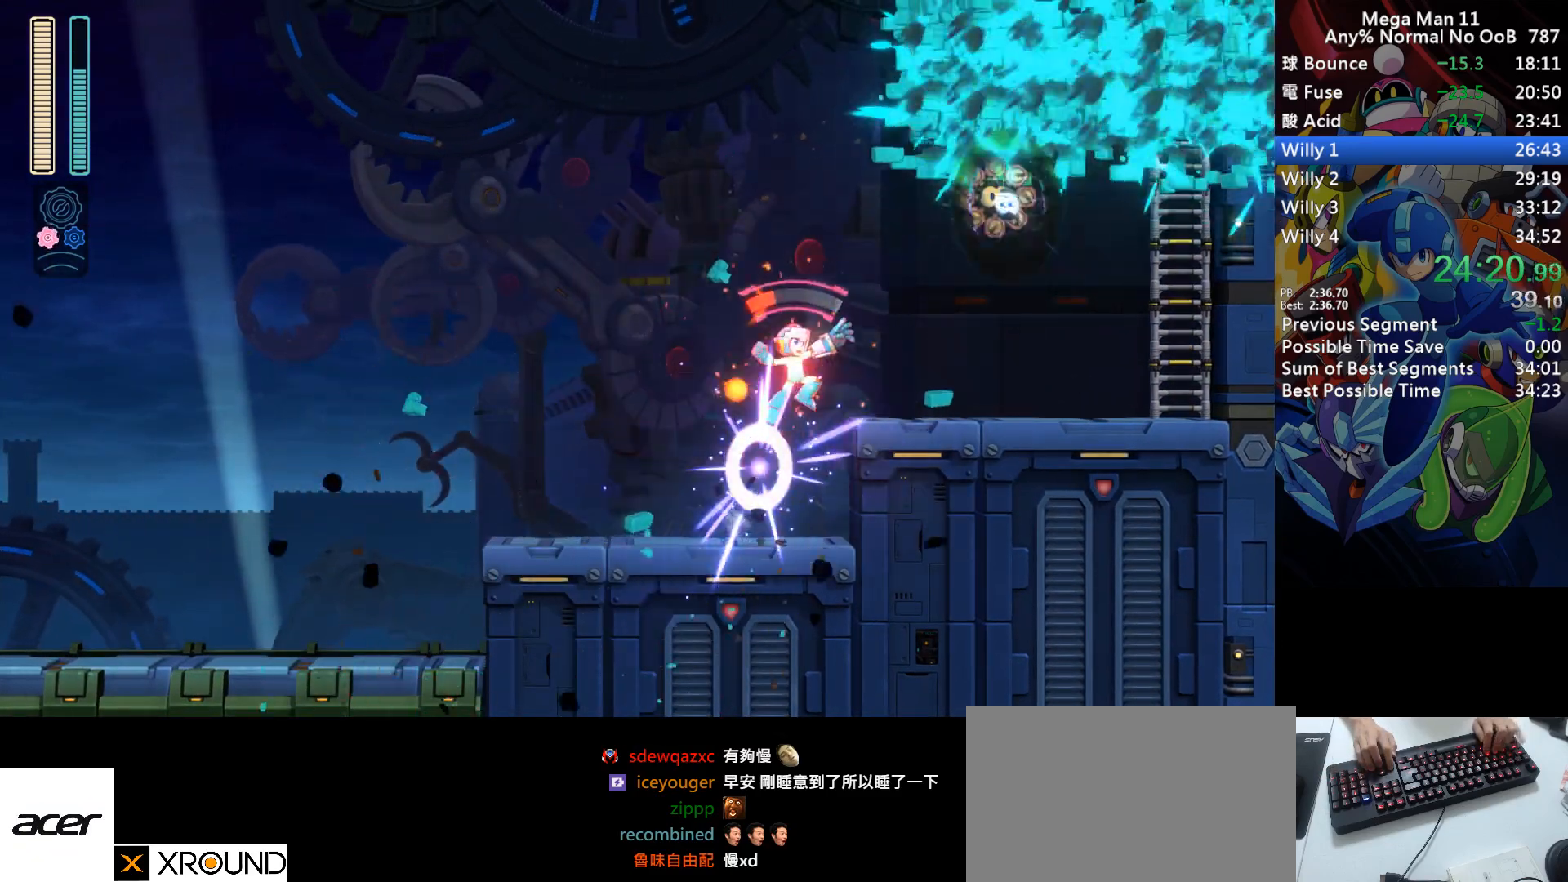
{"keys": ["d", "right"], "events": [[67, "s", "up"], [150, "z", "down"], [167, "d", "up"], [217, "z", "up"], [350, "d", "down"]]}
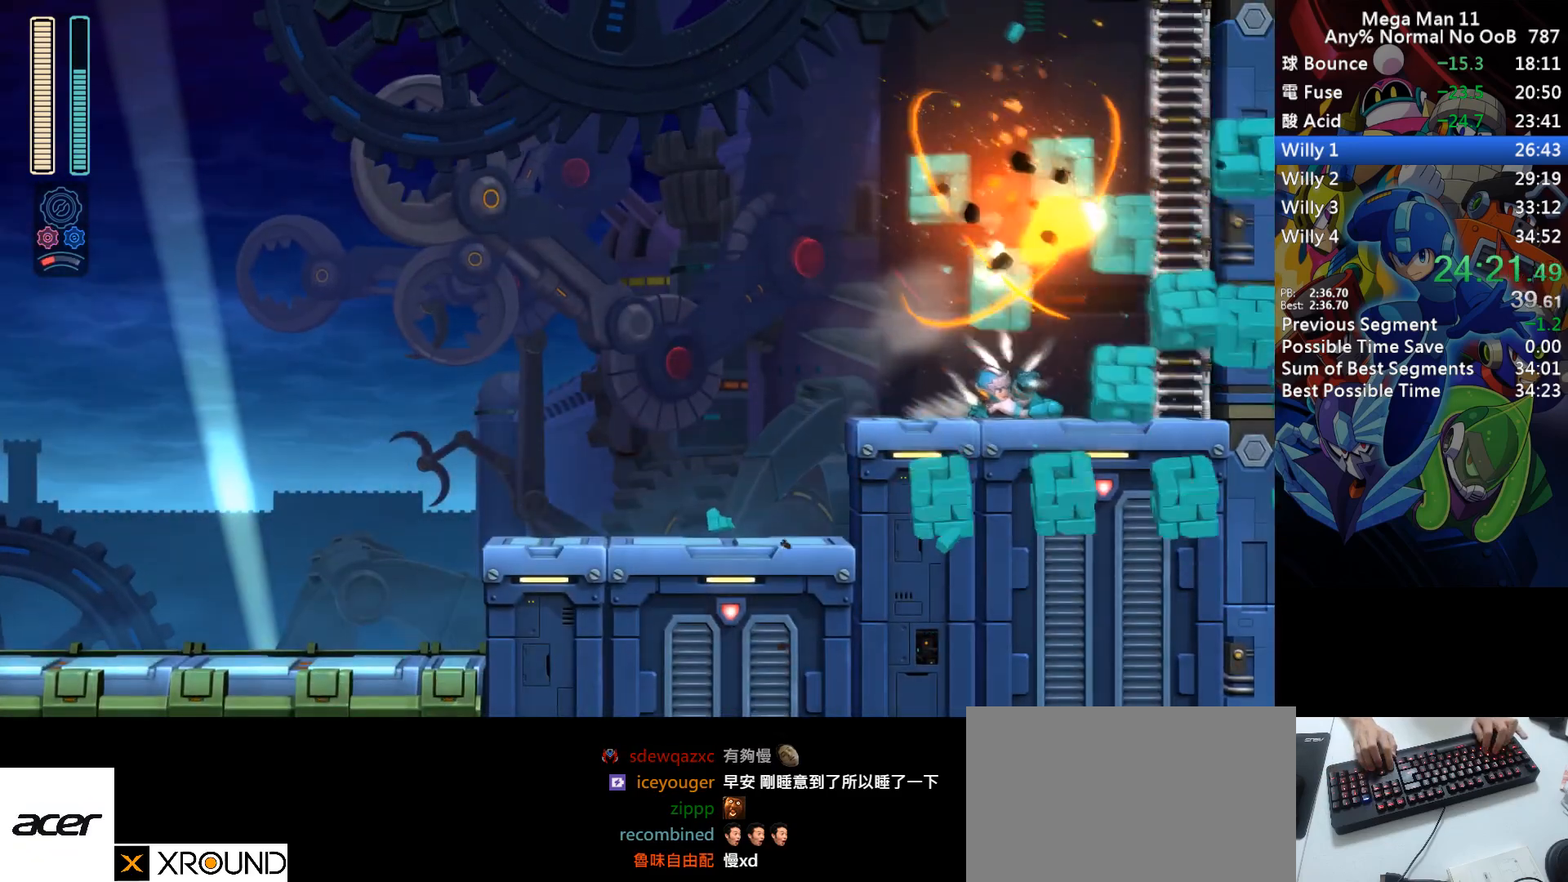
{"keys": ["right"], "events": [[133, "s", "down"], [183, "d", "up"], [233, "f", "down"], [467, "f", "up"], [483, "s", "up"]]}
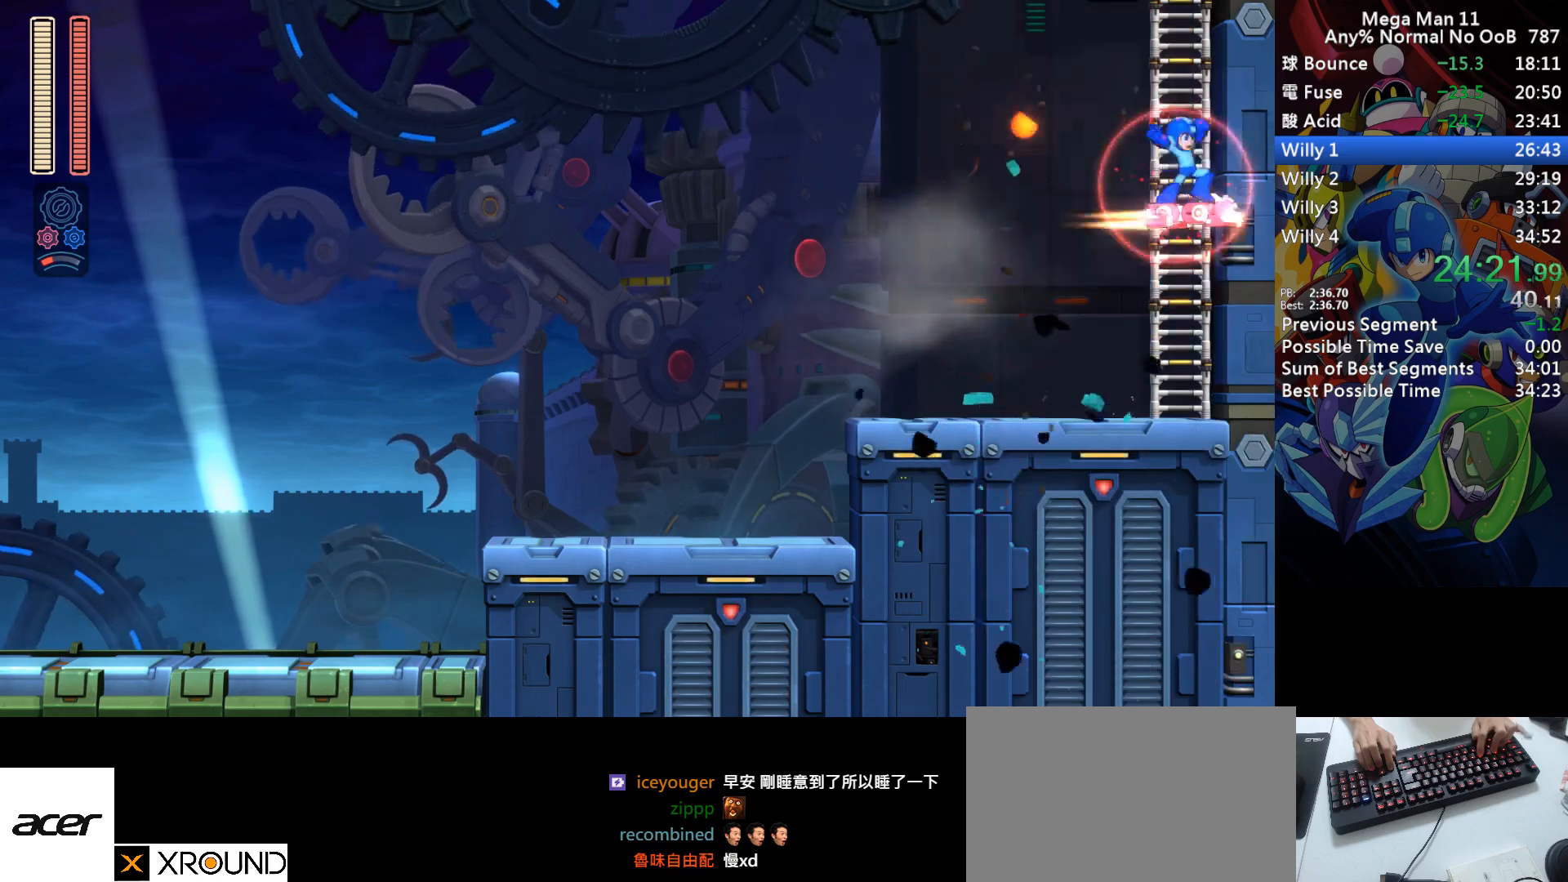
{"keys": ["left", "up"], "events": [[50, "f", "down"], [50, "s", "down"], [150, "right", "up"], [317, "f", "up"], [317, "left", "down"], [317, "up", "down"], [350, "s", "up"]]}
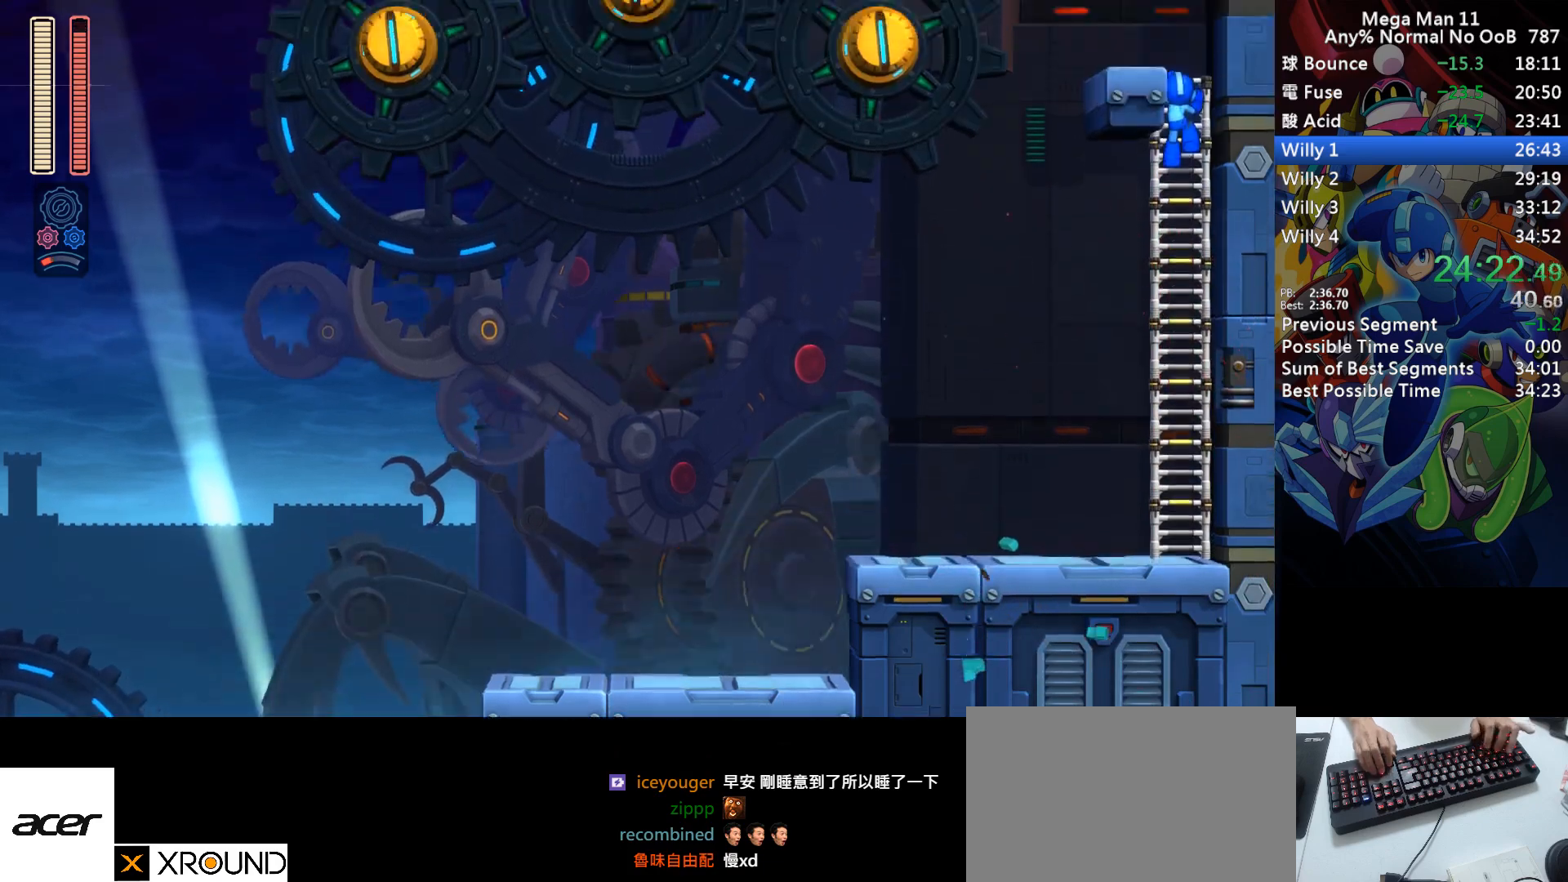
{"keys": ["left", "up"], "events": []}
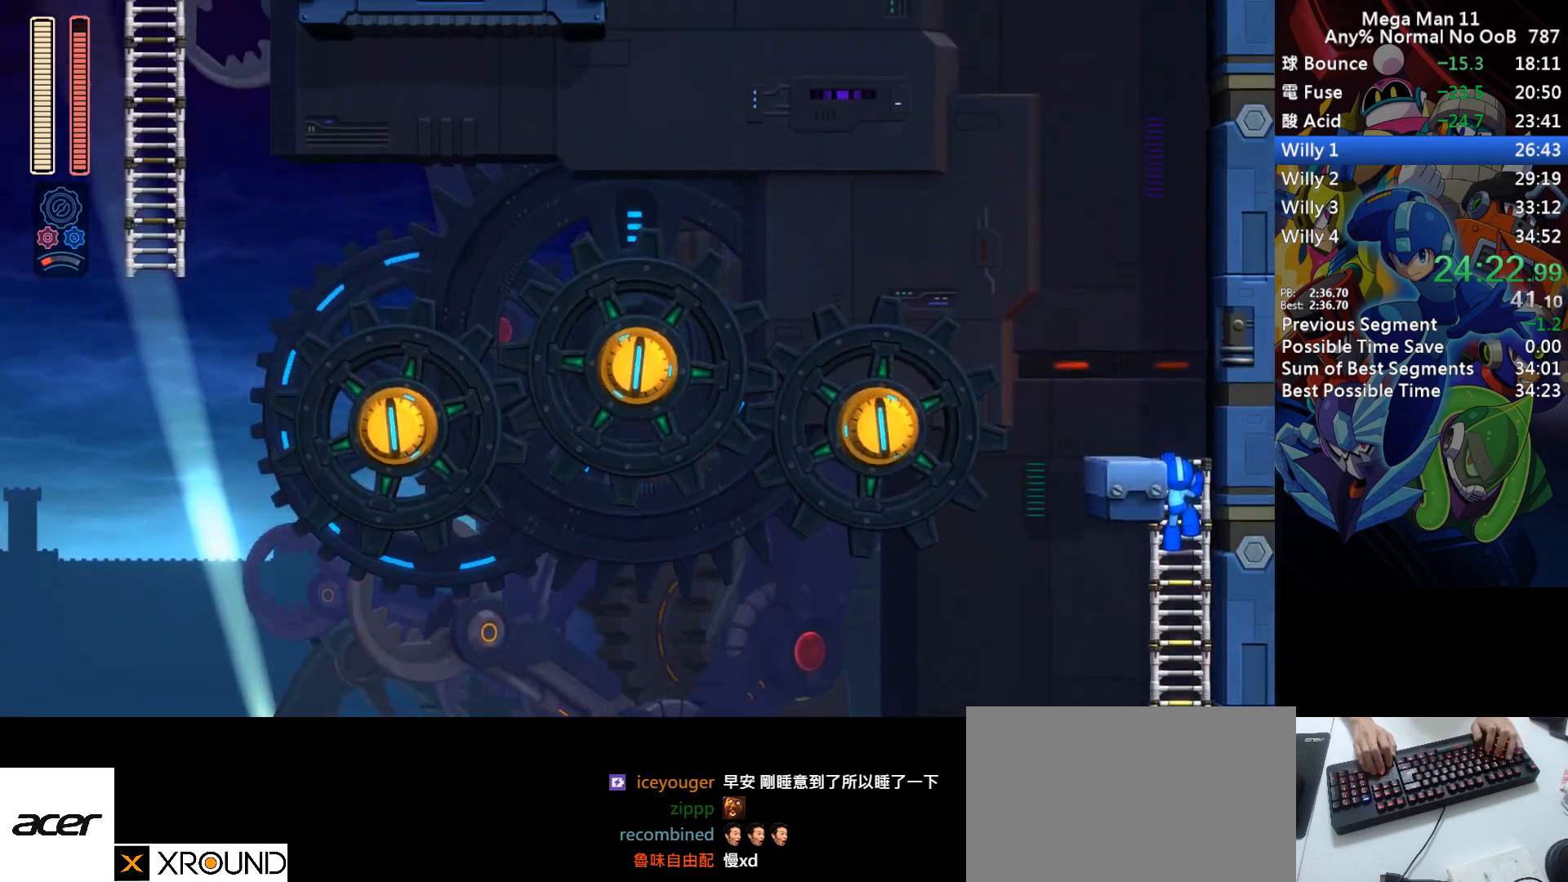
{"keys": ["left", "up"], "events": [[367, "2", "down"], [483, "2", "up"]]}
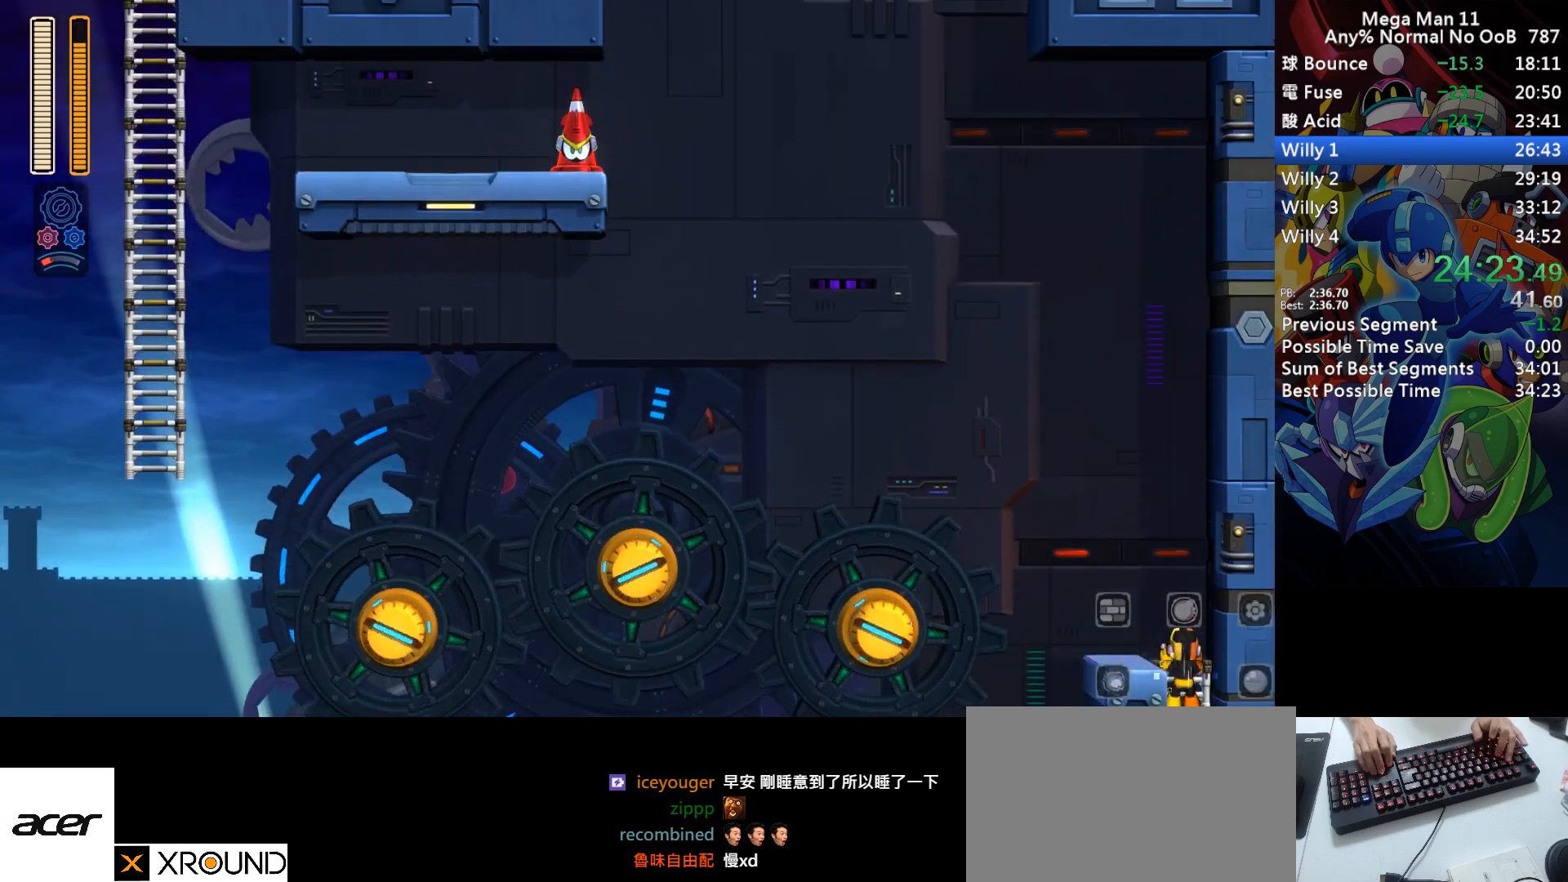
{"keys": ["left", "s"], "events": [[200, "up", "up"], [300, "s", "down"]]}
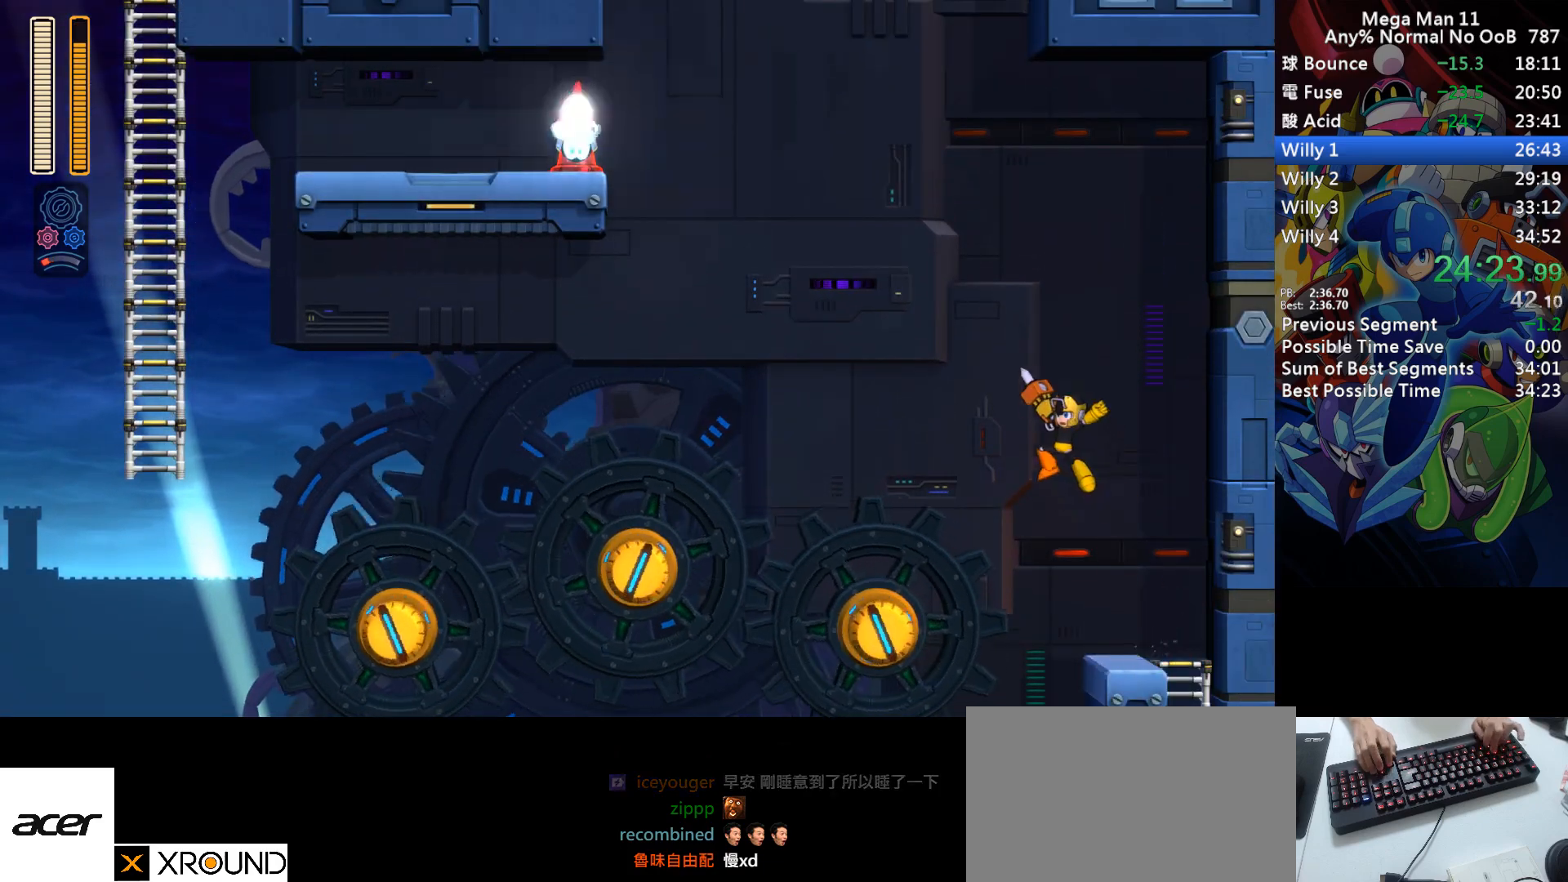
{"keys": ["left", "z"], "events": [[17, "z", "down"], [83, "space", "down"], [83, "z", "up"], [133, "s", "up"], [200, "space", "up"], [467, "z", "down"]]}
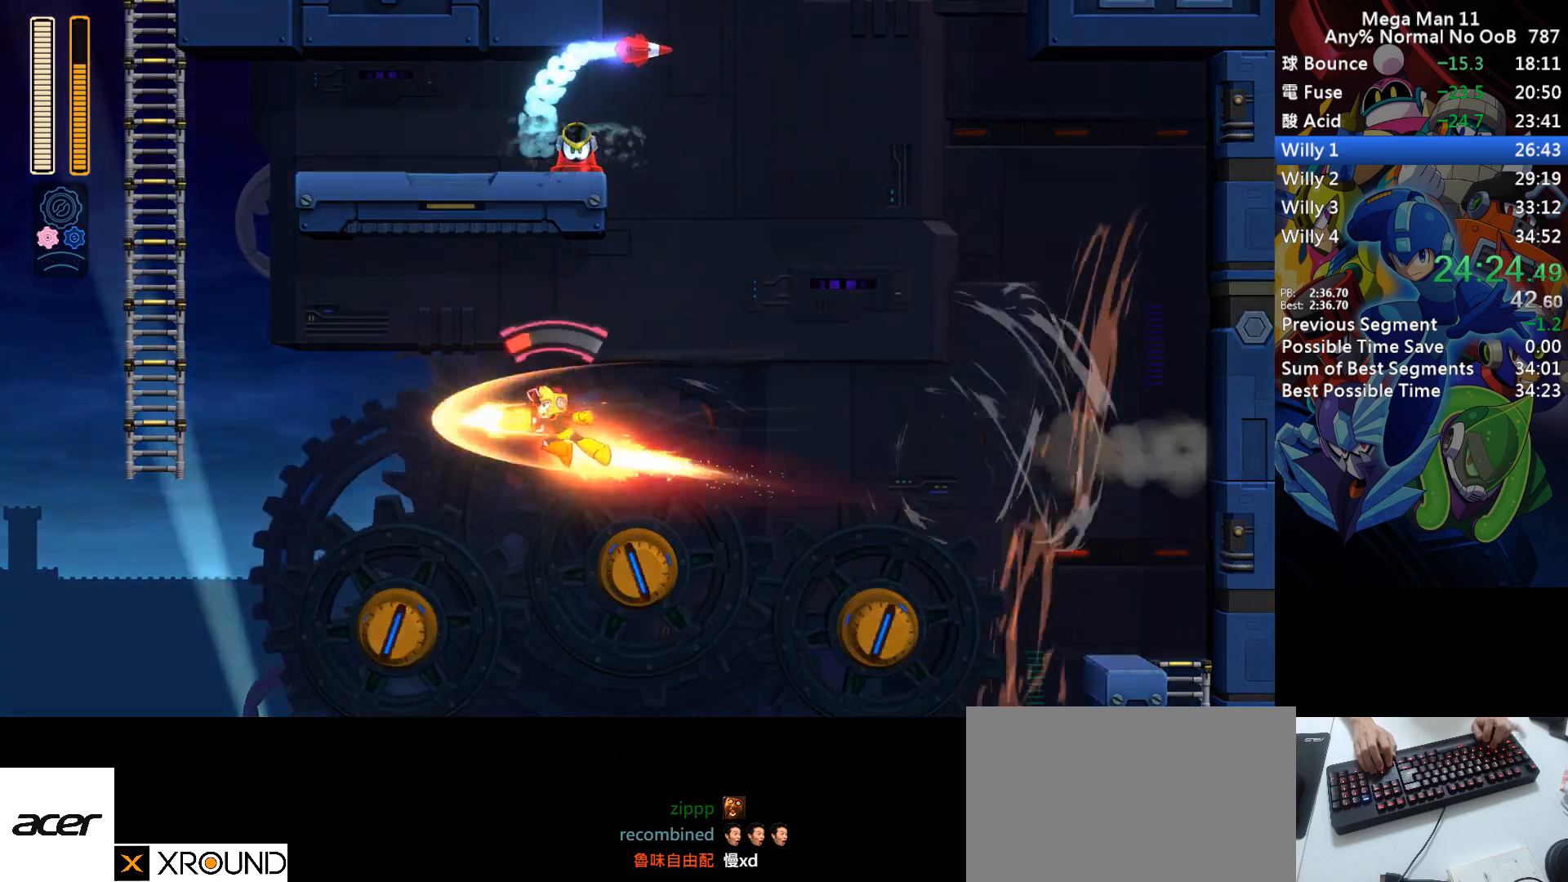
{"keys": ["f", "s"], "events": [[50, "z", "up"], [300, "s", "down"], [383, "f", "down"], [483, "left", "up"]]}
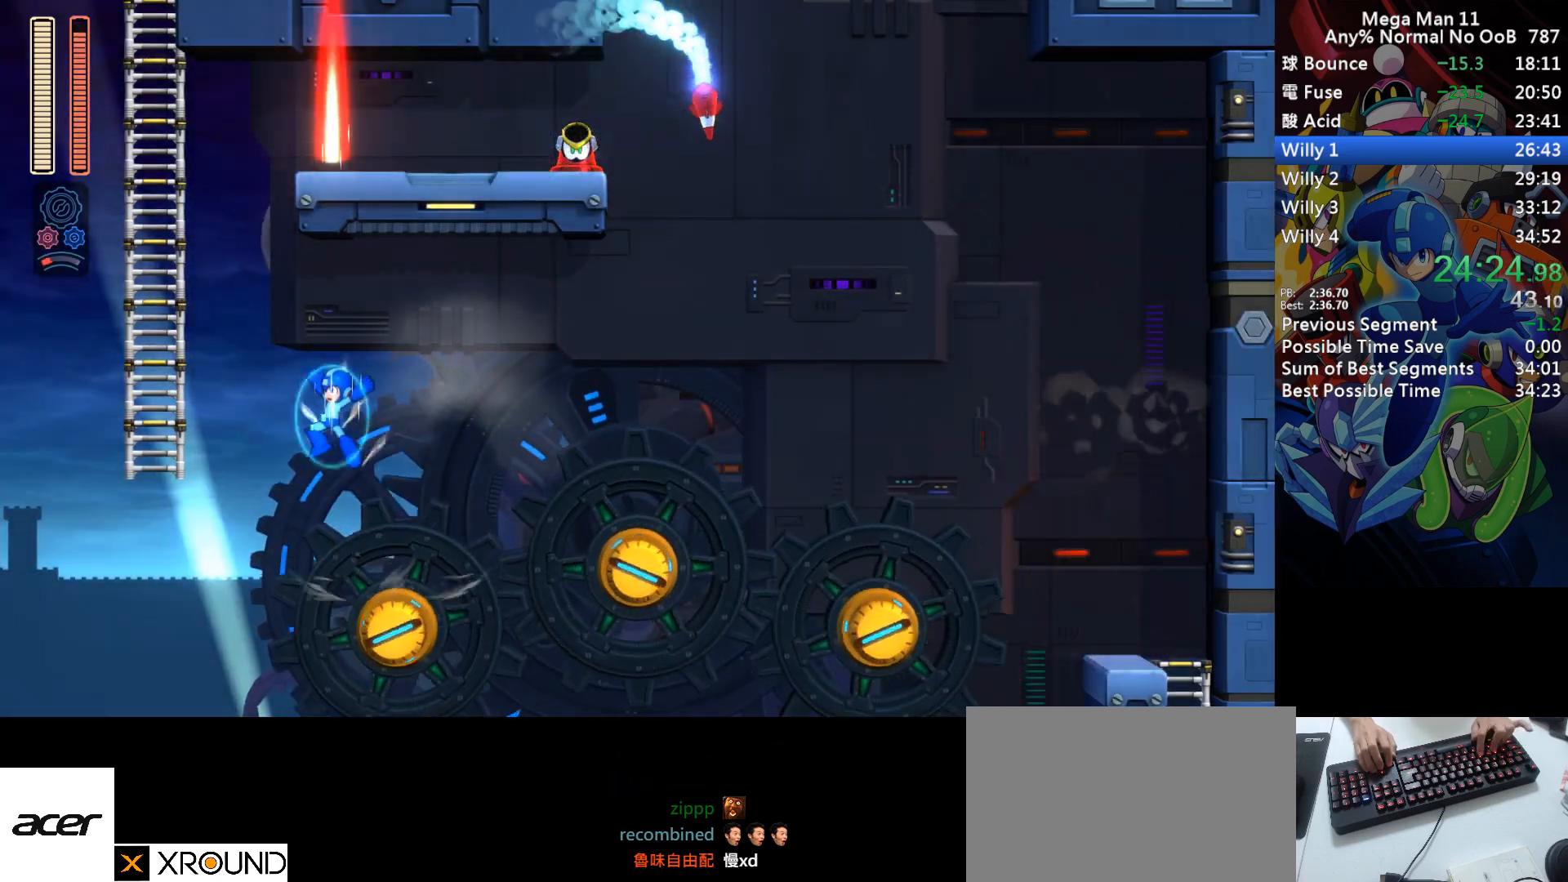
{"keys": ["f", "left", "s"], "events": [[133, "f", "up"], [133, "left", "down"], [217, "s", "up"], [350, "s", "down"], [400, "f", "down"]]}
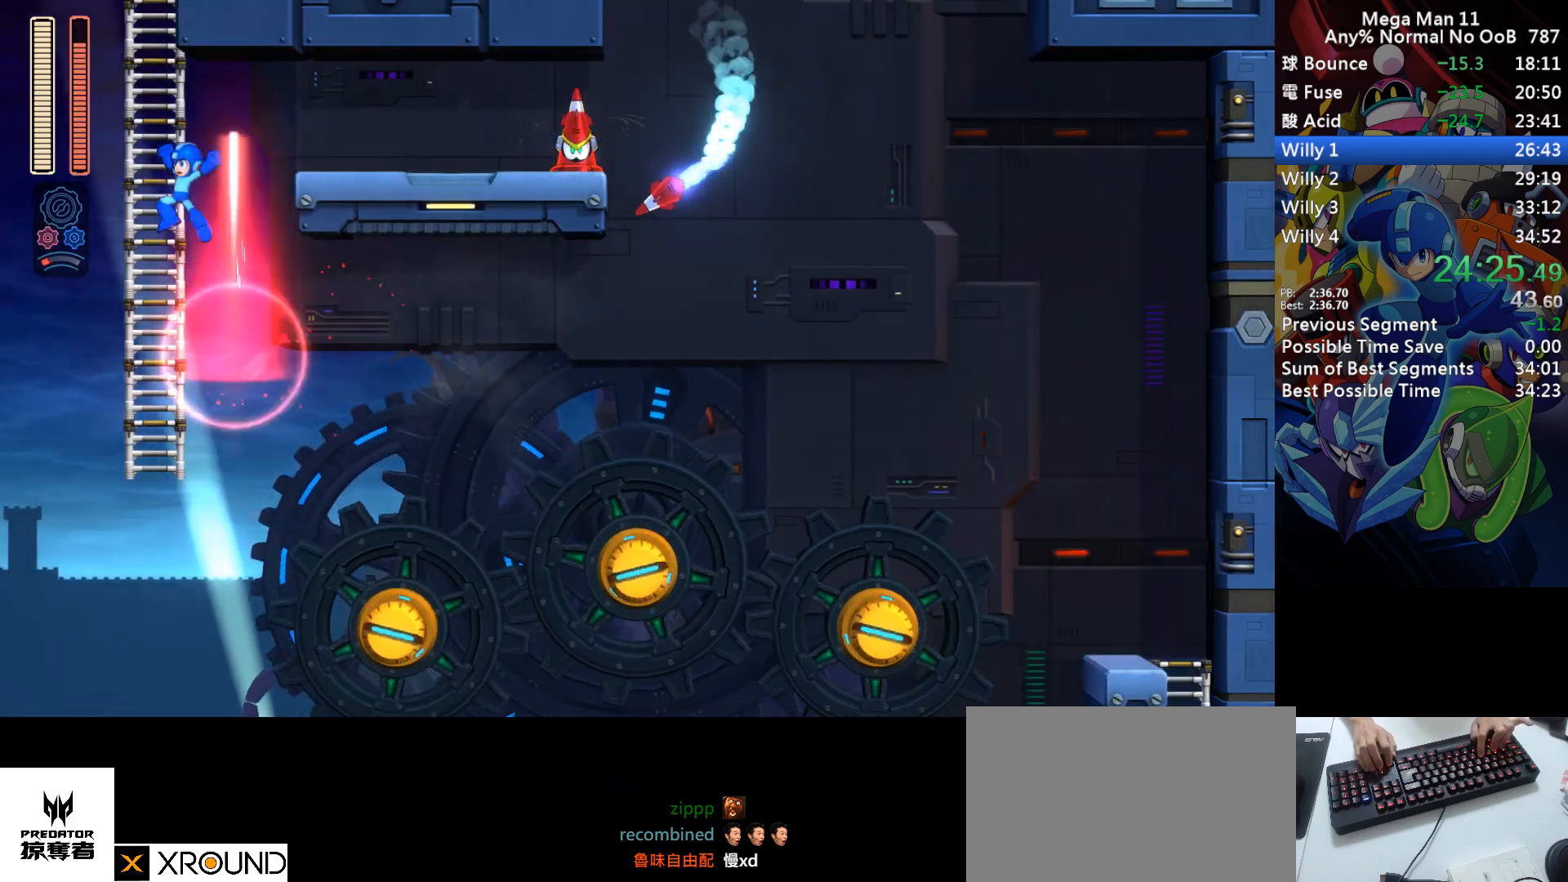
{"keys": ["right", "up"], "events": [[117, "up", "down"], [150, "f", "up"], [183, "s", "up"], [250, "2", "down"], [300, "left", "up"], [333, "2", "up"], [417, "right", "down"]]}
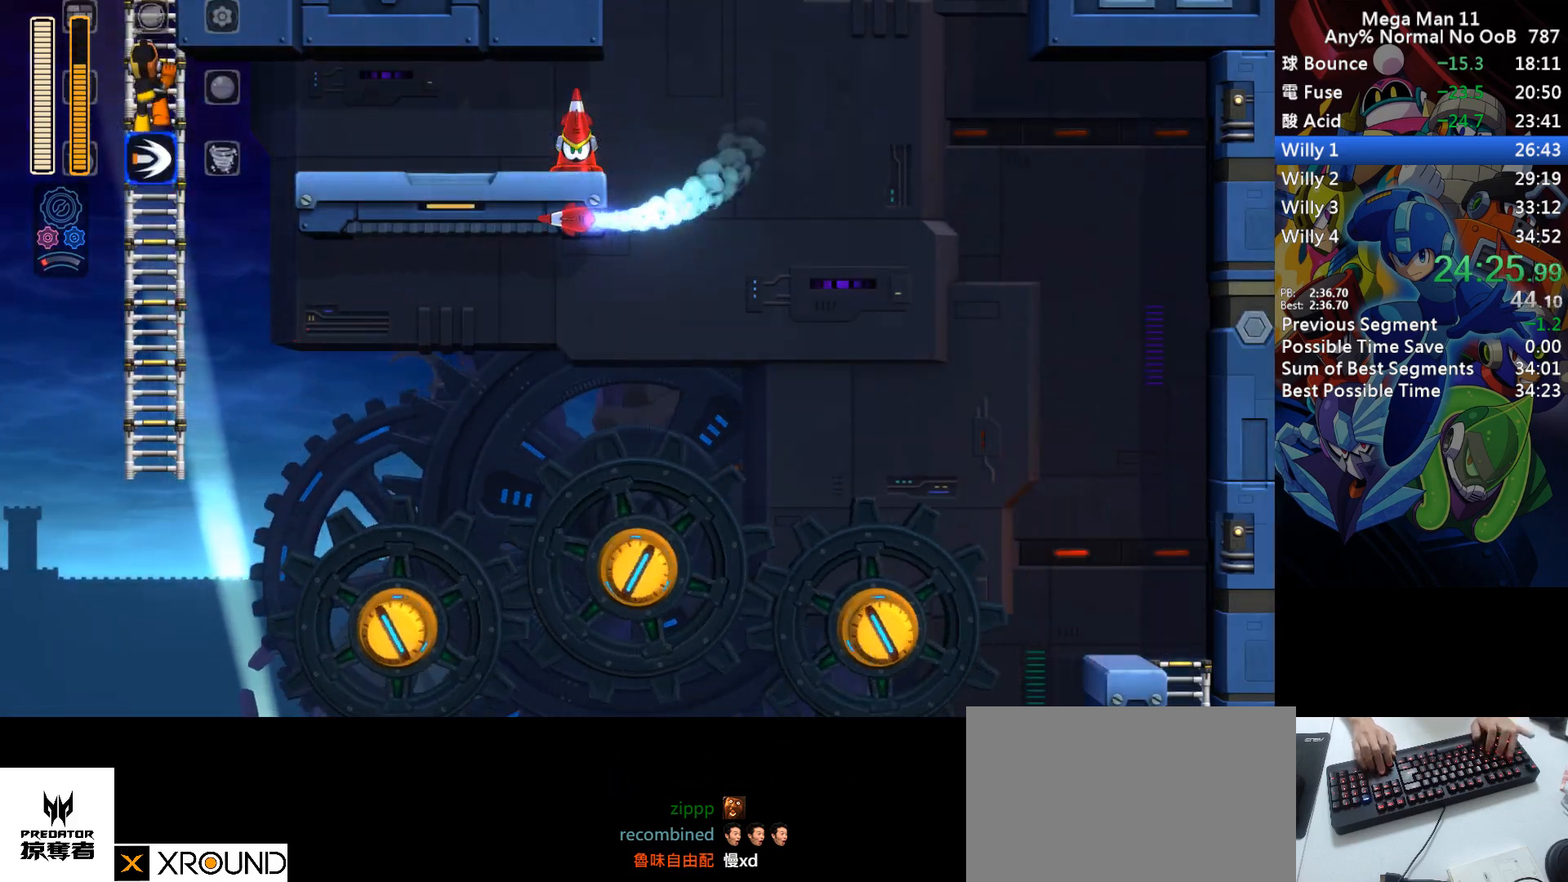
{"keys": ["right", "up"], "events": []}